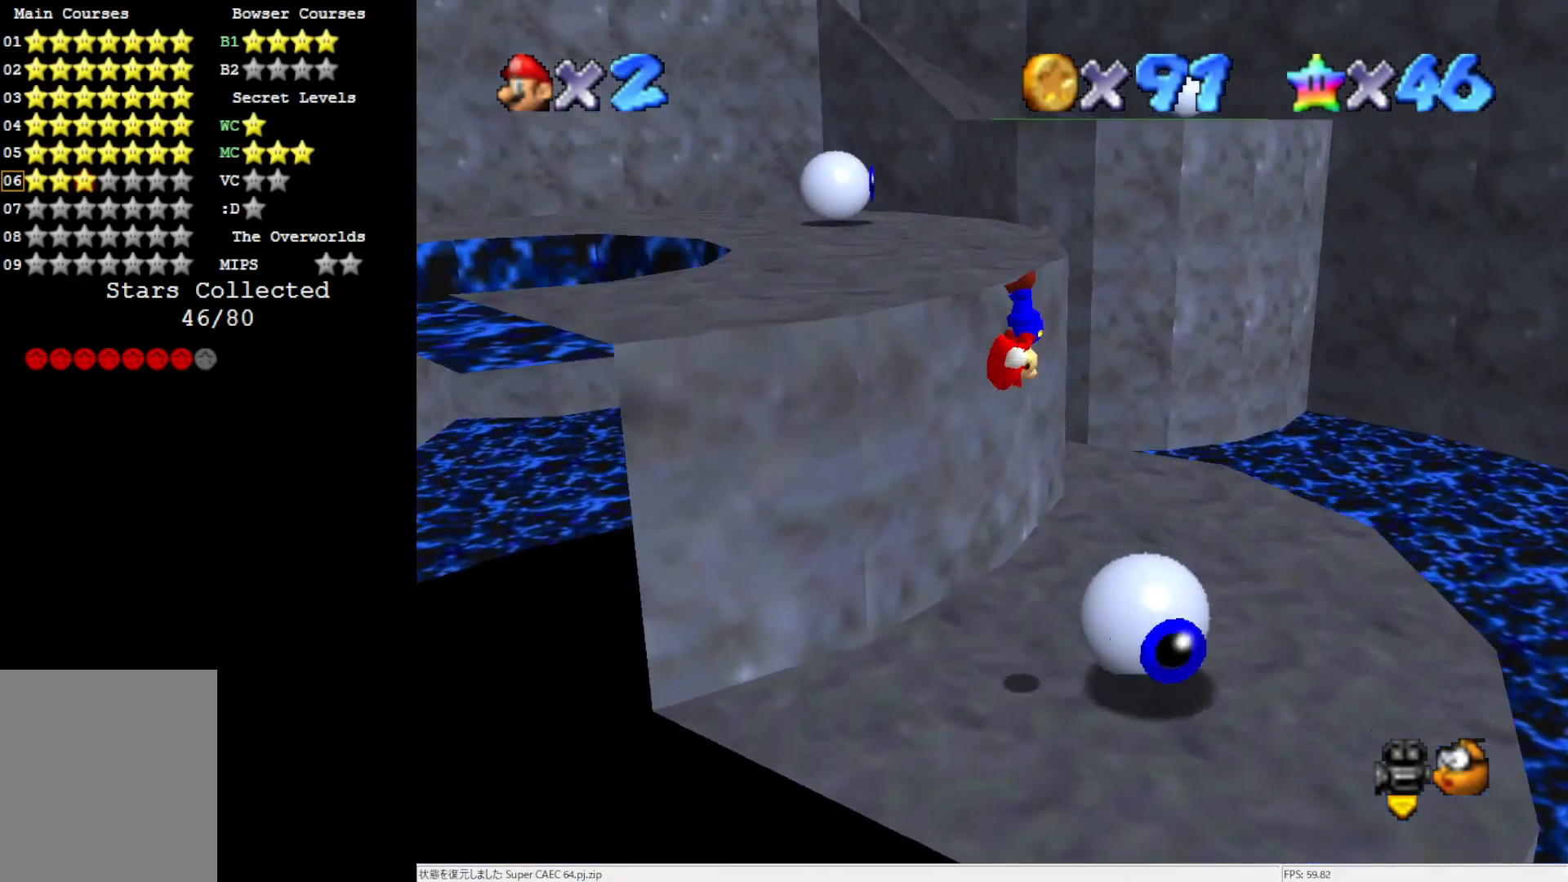
Gameplay with a controller (Nintendo layout); each line is a JSON object with the inputs held at the frame after it. "events" lists button and stick changes between this image and that frame as [ms after this image, input, new state], when the widget could be followed in between. Not read: L3 R3.
{"buttons": ["A"], "left_stick": "center", "events": [[50, "A", "up"], [383, "A", "down"], [383, "left_stick", "center"]]}
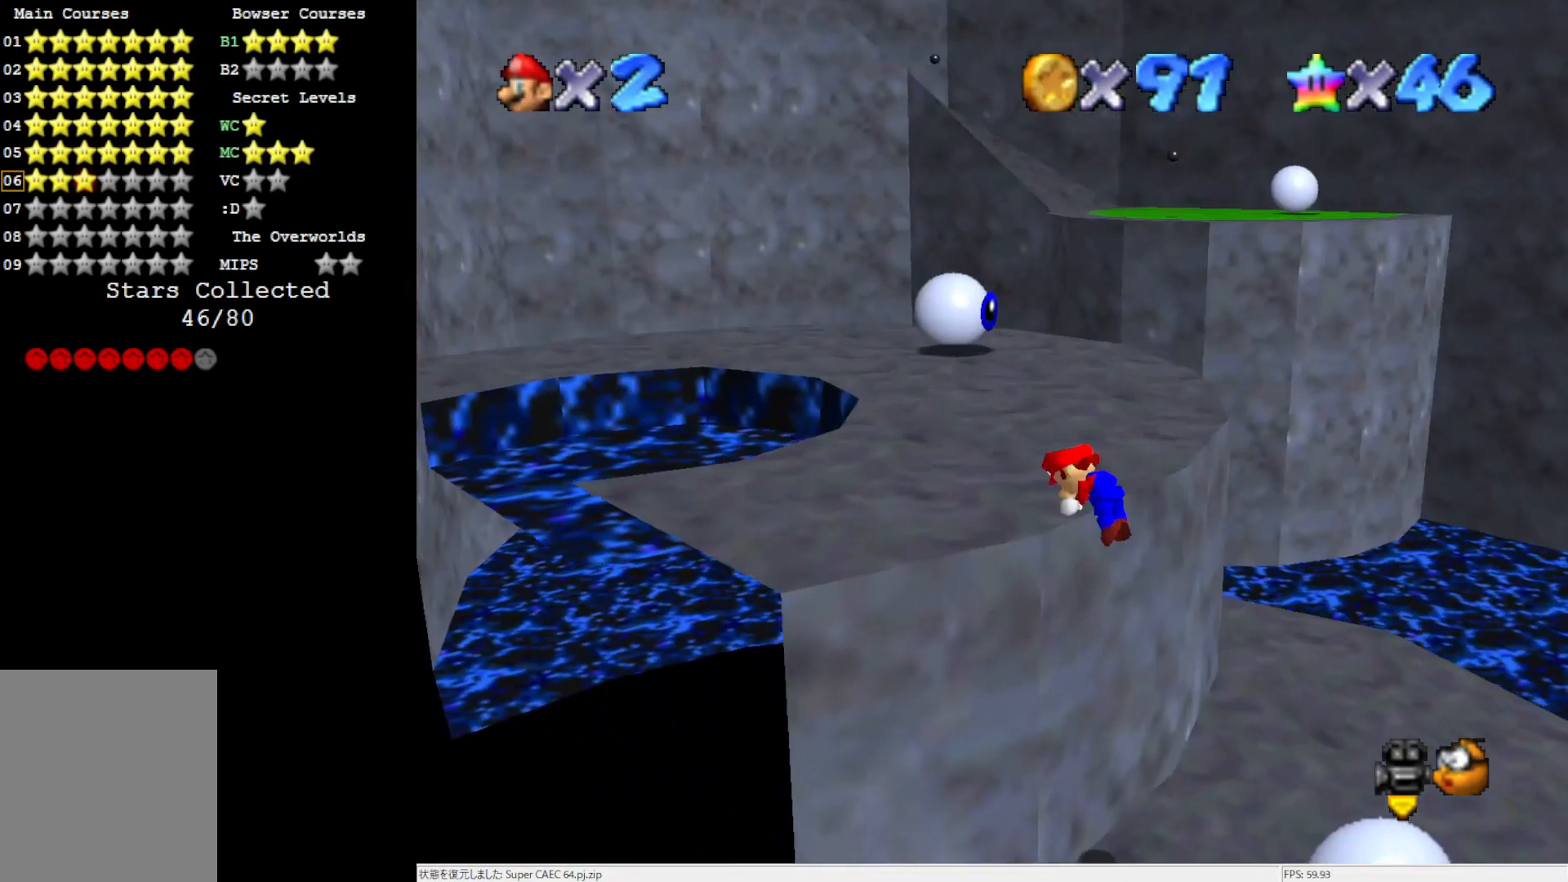
{"buttons": [], "left_stick": "up", "events": [[67, "A", "up"], [67, "left_stick", "up-left"], [117, "left_stick", "up"]]}
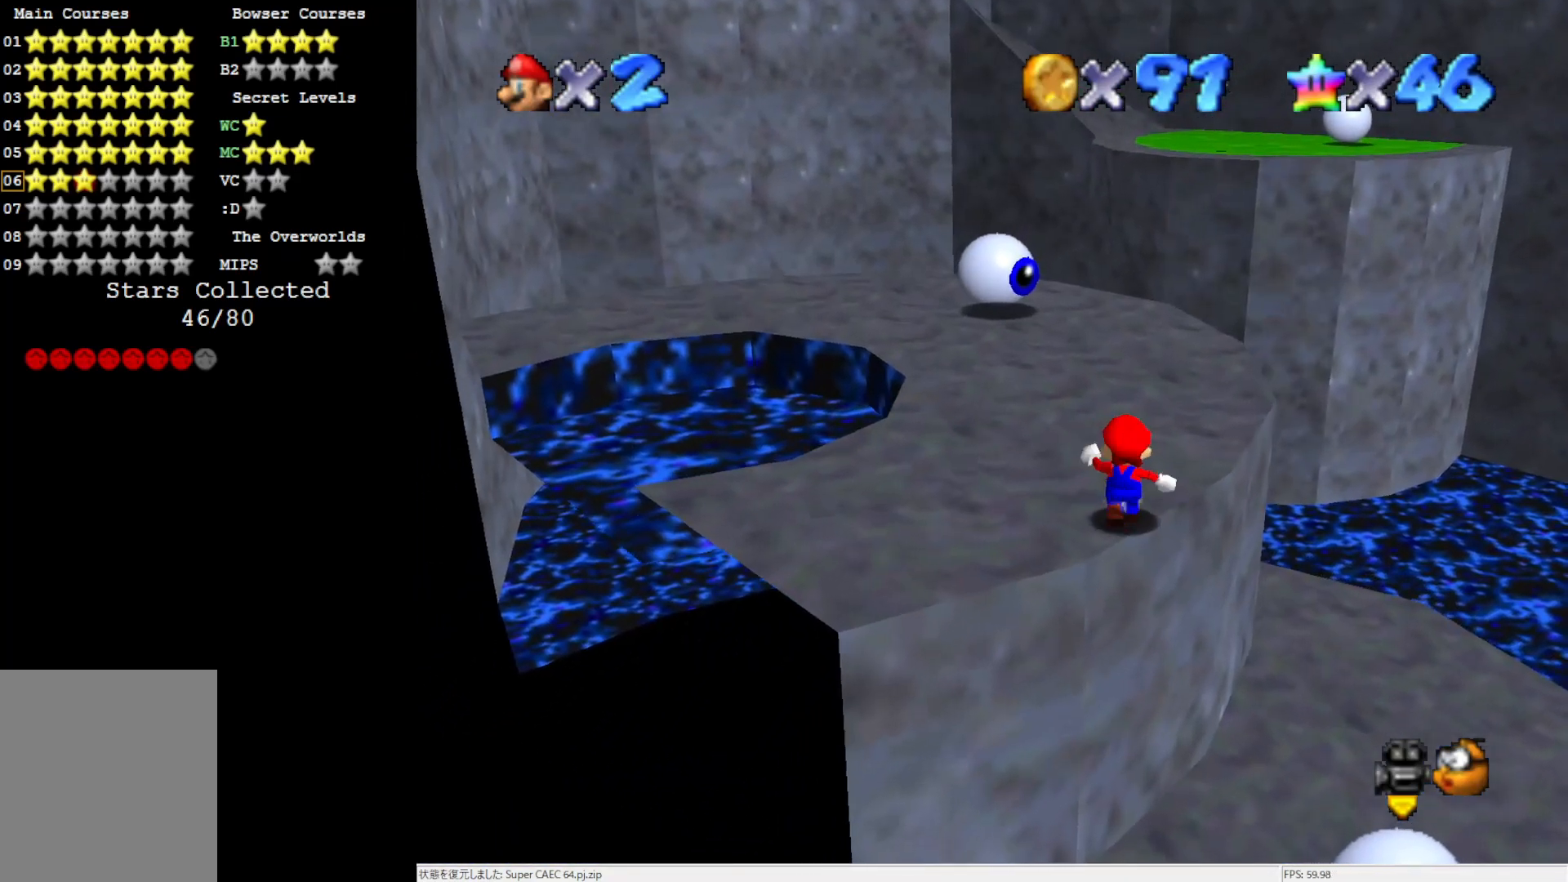
{"buttons": [], "left_stick": "down-right", "events": [[217, "left_stick", "up-right"], [383, "left_stick", "down-right"]]}
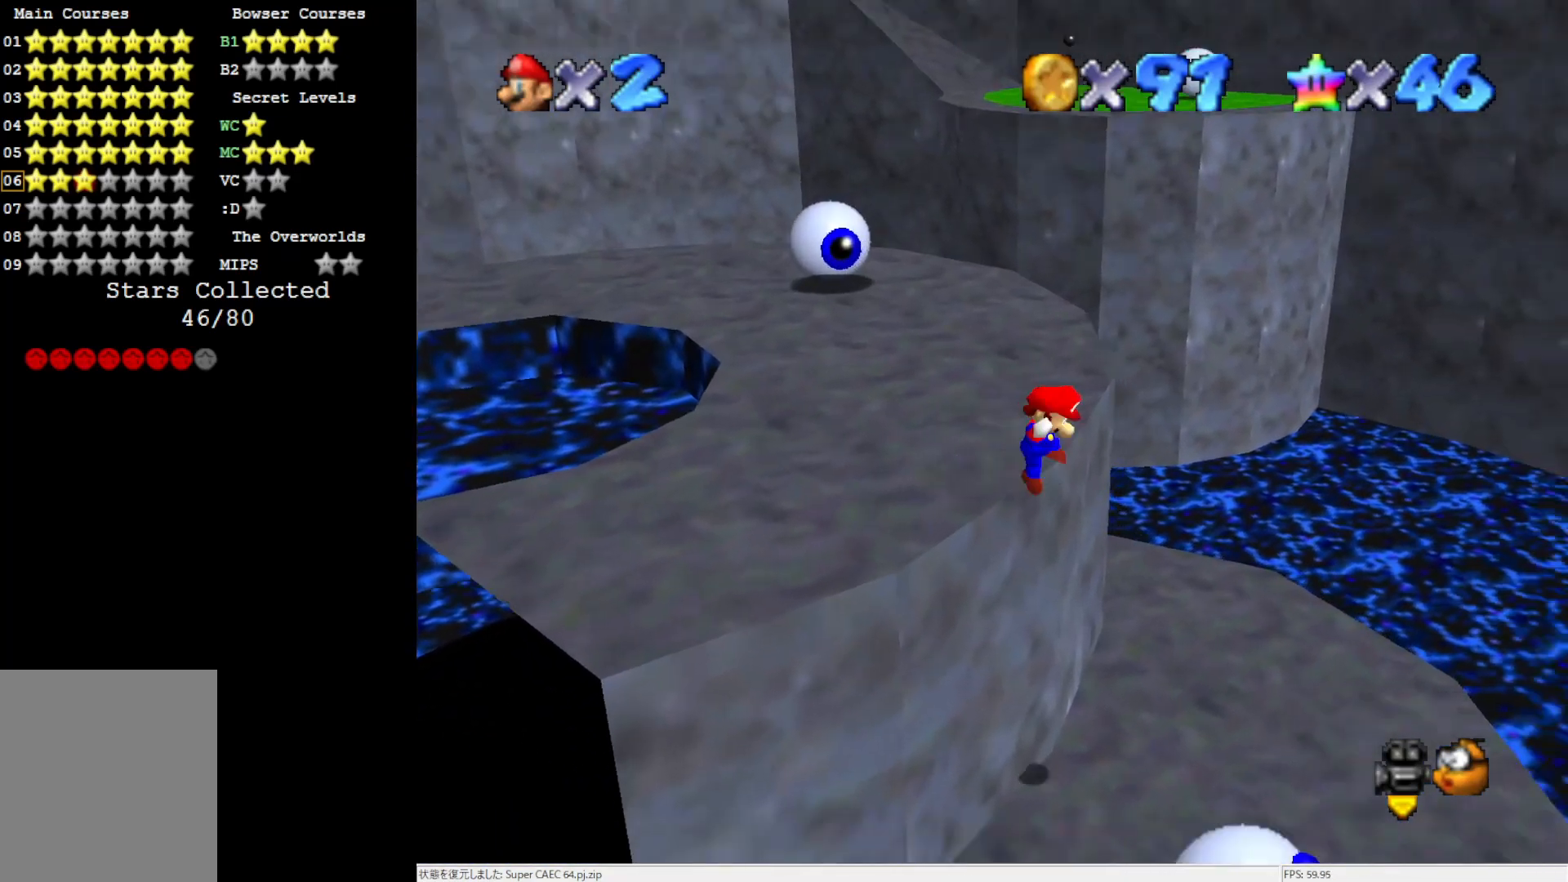
{"buttons": [], "left_stick": "center", "events": [[150, "left_stick", "down"], [350, "left_stick", "center"]]}
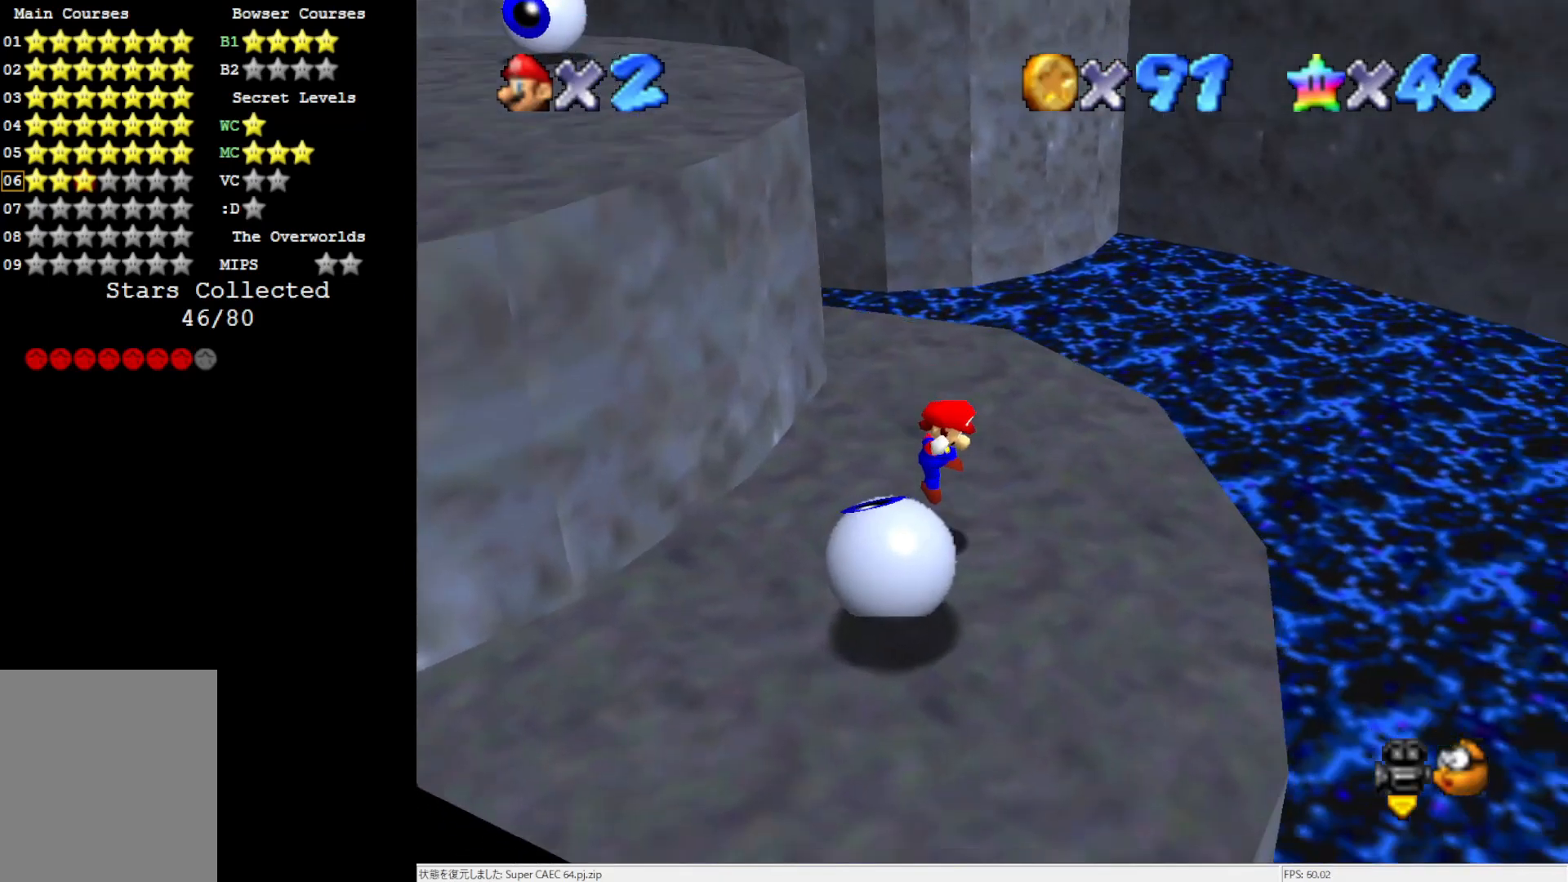
{"buttons": [], "left_stick": "center", "events": [[83, "C_RIGHT", "down"], [183, "C_RIGHT", "up"]]}
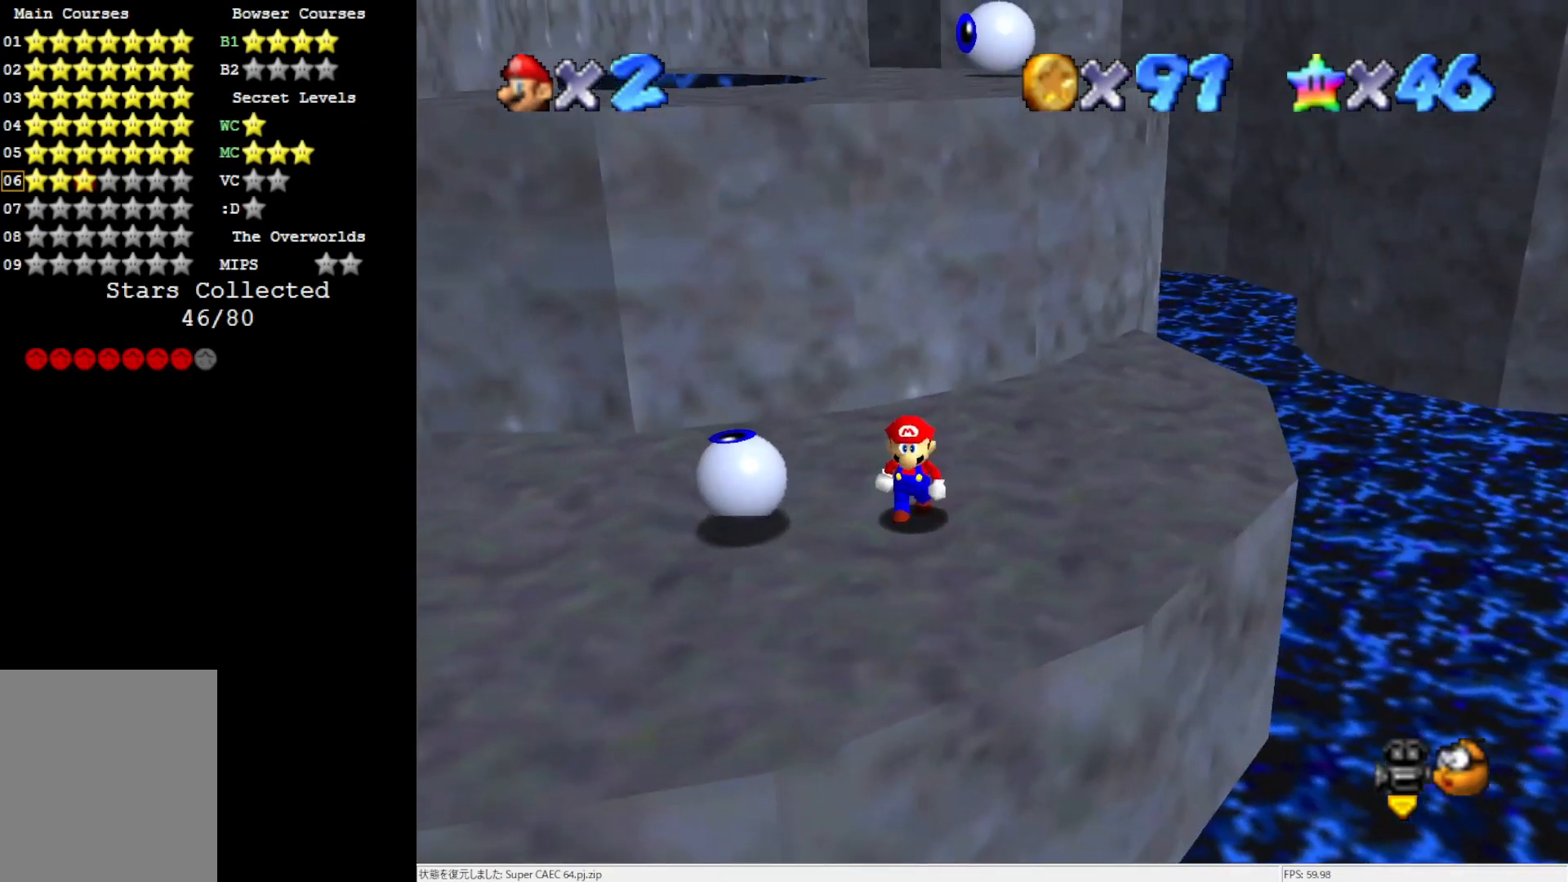
{"buttons": [], "left_stick": "down-left", "events": [[117, "left_stick", "down-left"]]}
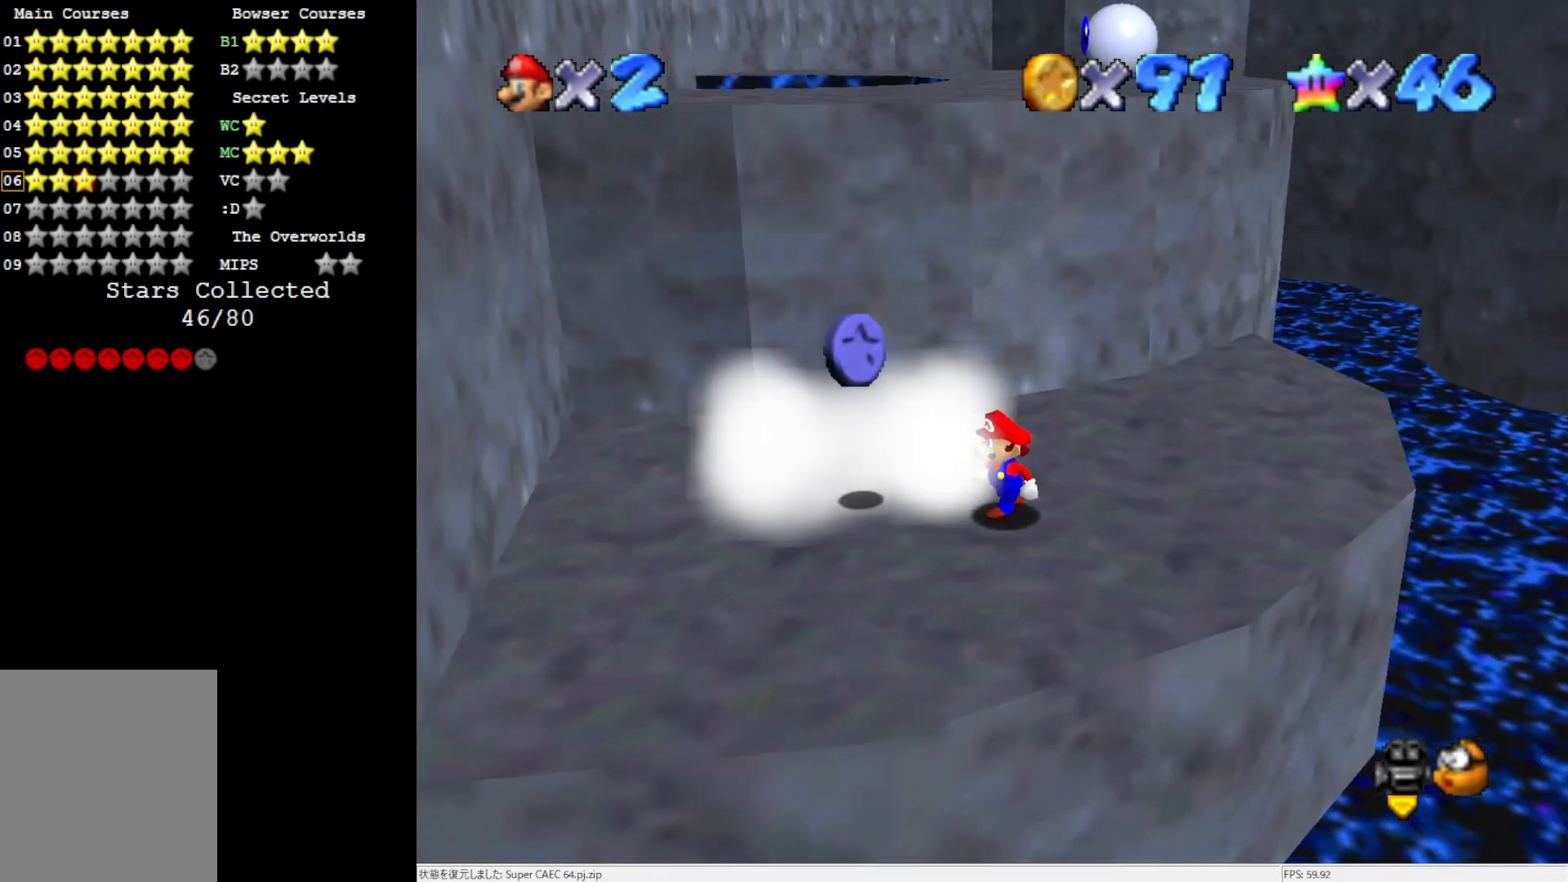
{"buttons": [], "left_stick": "up-left", "events": [[283, "left_stick", "up-left"]]}
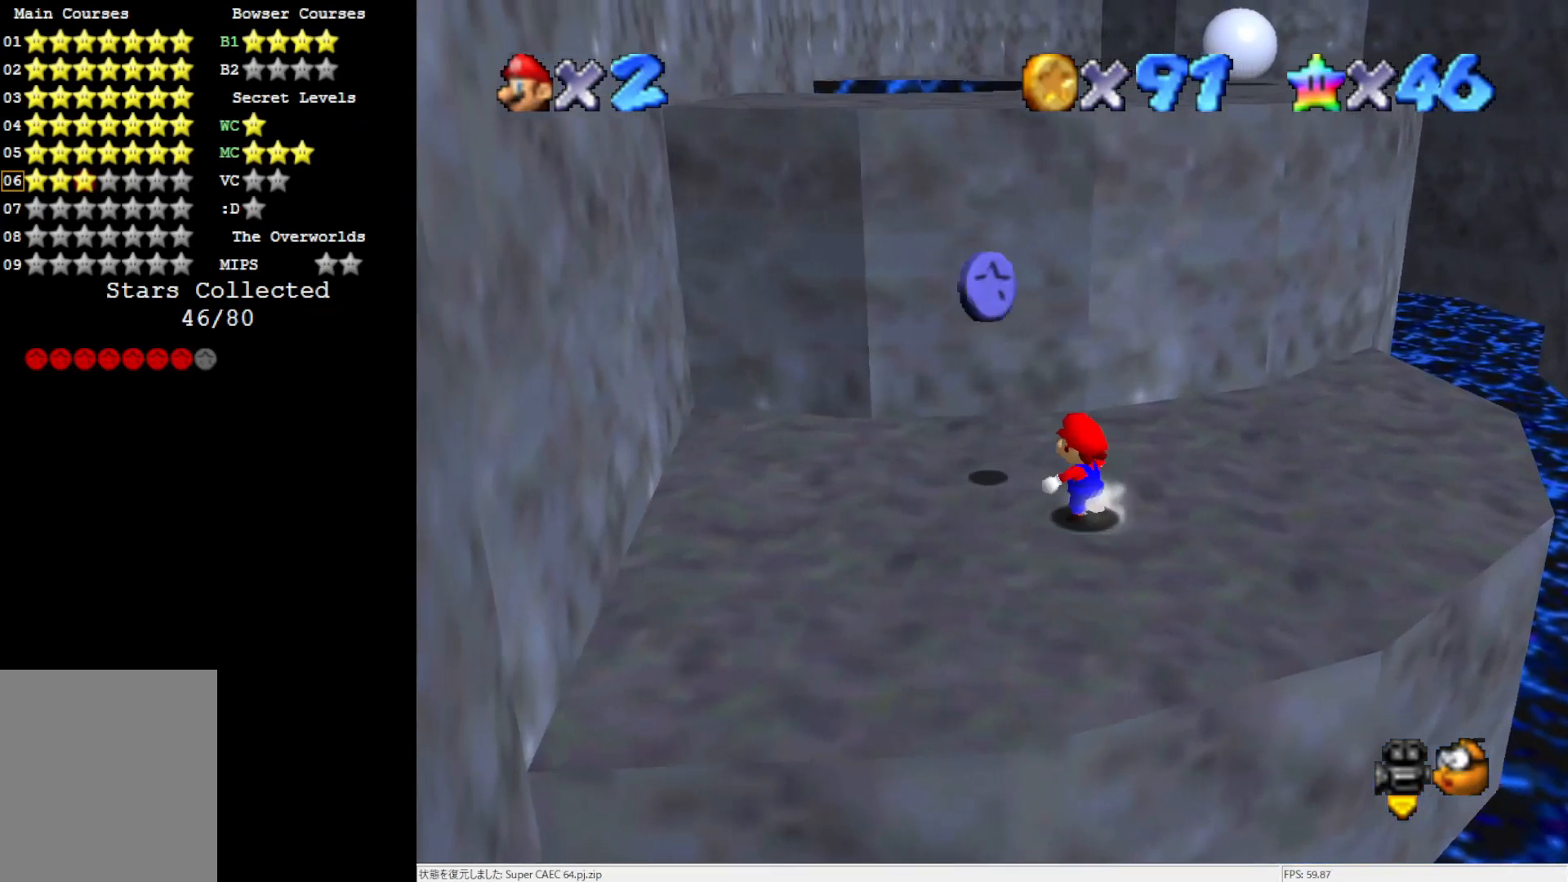
{"buttons": [], "left_stick": "down-right", "events": [[383, "left_stick", "down-left"], [483, "left_stick", "down-right"]]}
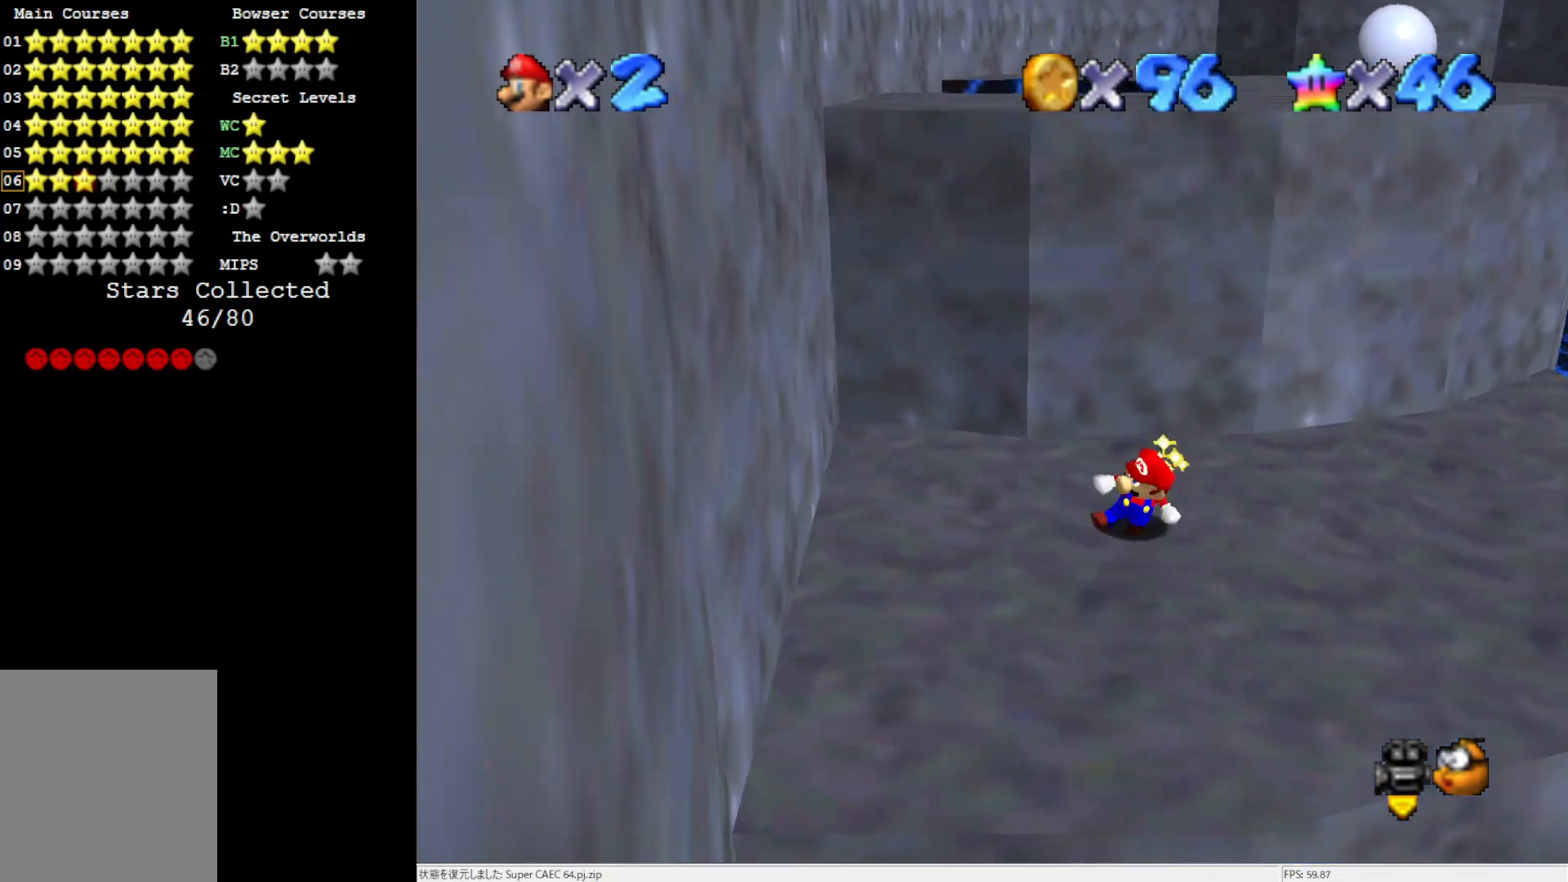
{"buttons": ["A"], "left_stick": "up", "events": [[17, "left_stick", "up-right"], [83, "A", "down"], [83, "left_stick", "up"]]}
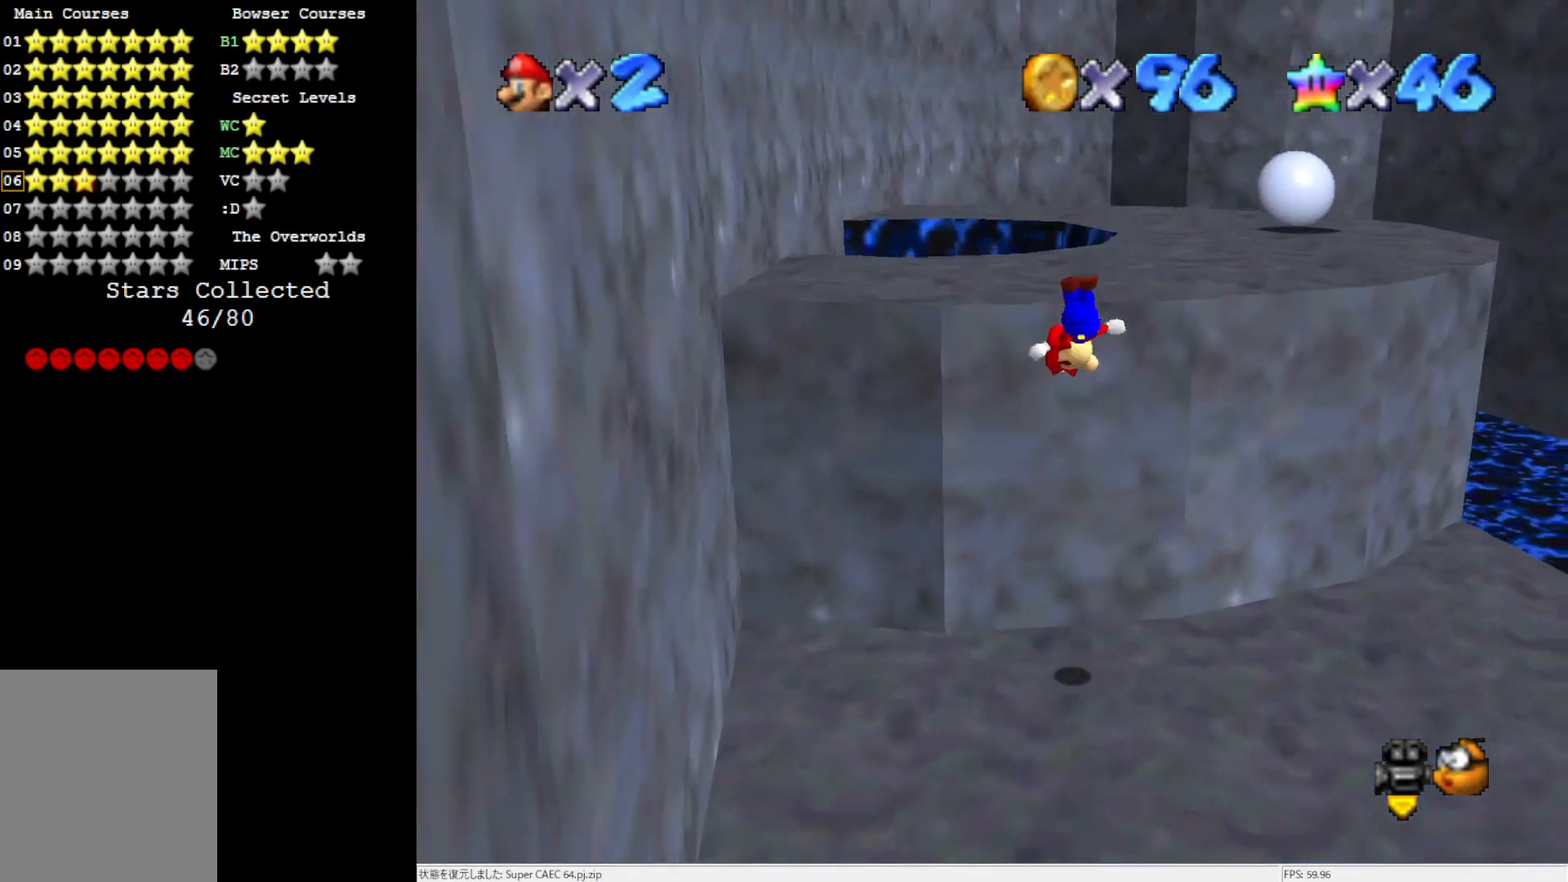
{"buttons": [], "left_stick": "up", "events": [[17, "B", "down"], [117, "A", "up"], [150, "B", "up"], [283, "B", "down"], [417, "B", "up"]]}
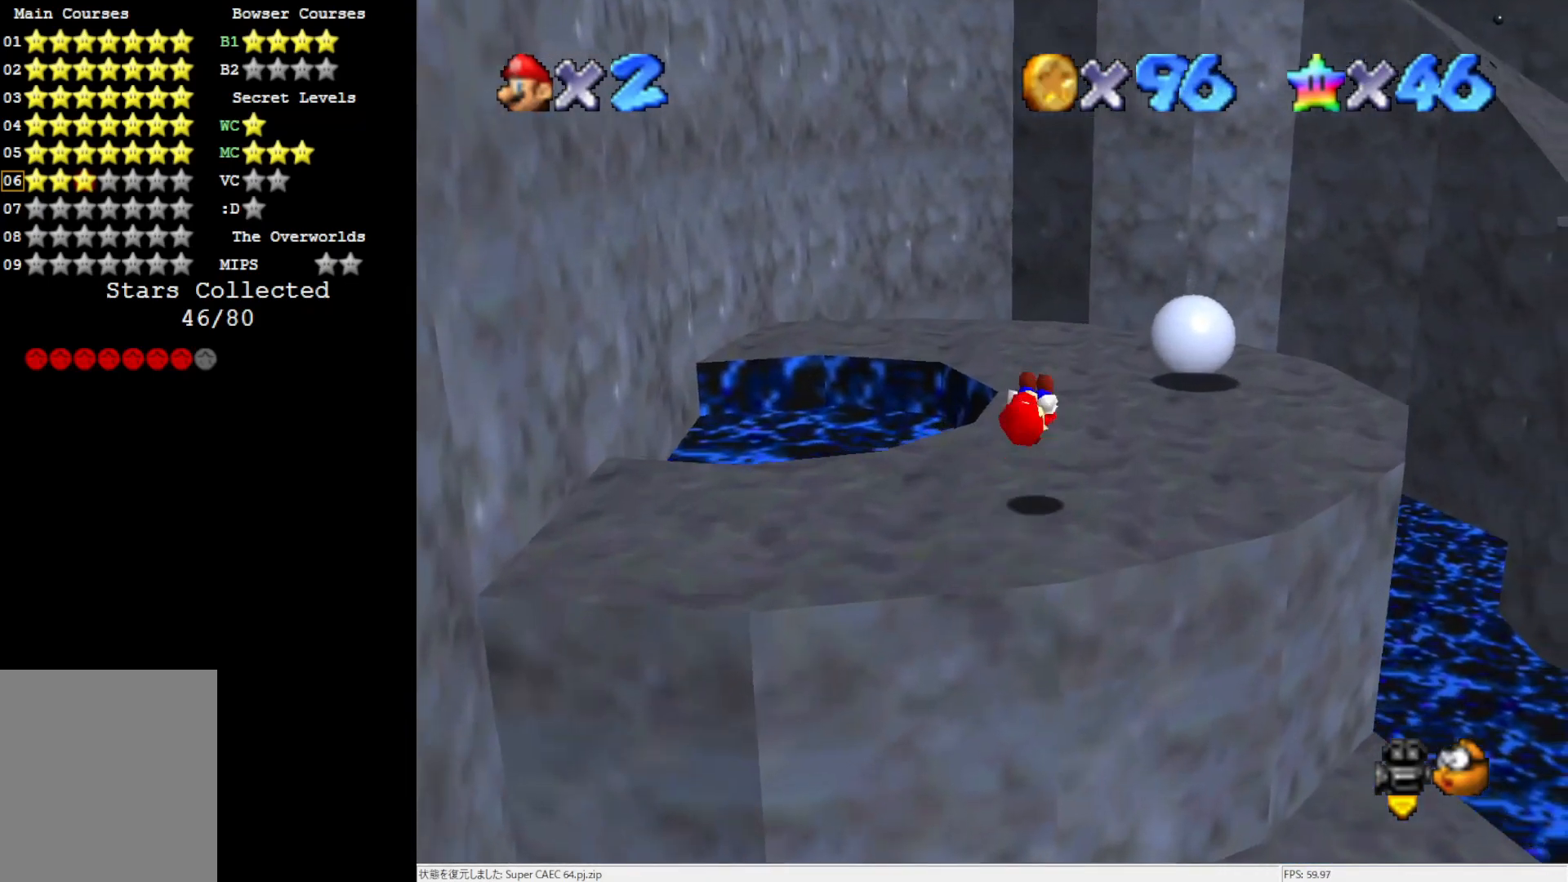
{"buttons": [], "left_stick": "down", "events": [[283, "left_stick", "up-left"], [417, "left_stick", "center"], [467, "left_stick", "down"]]}
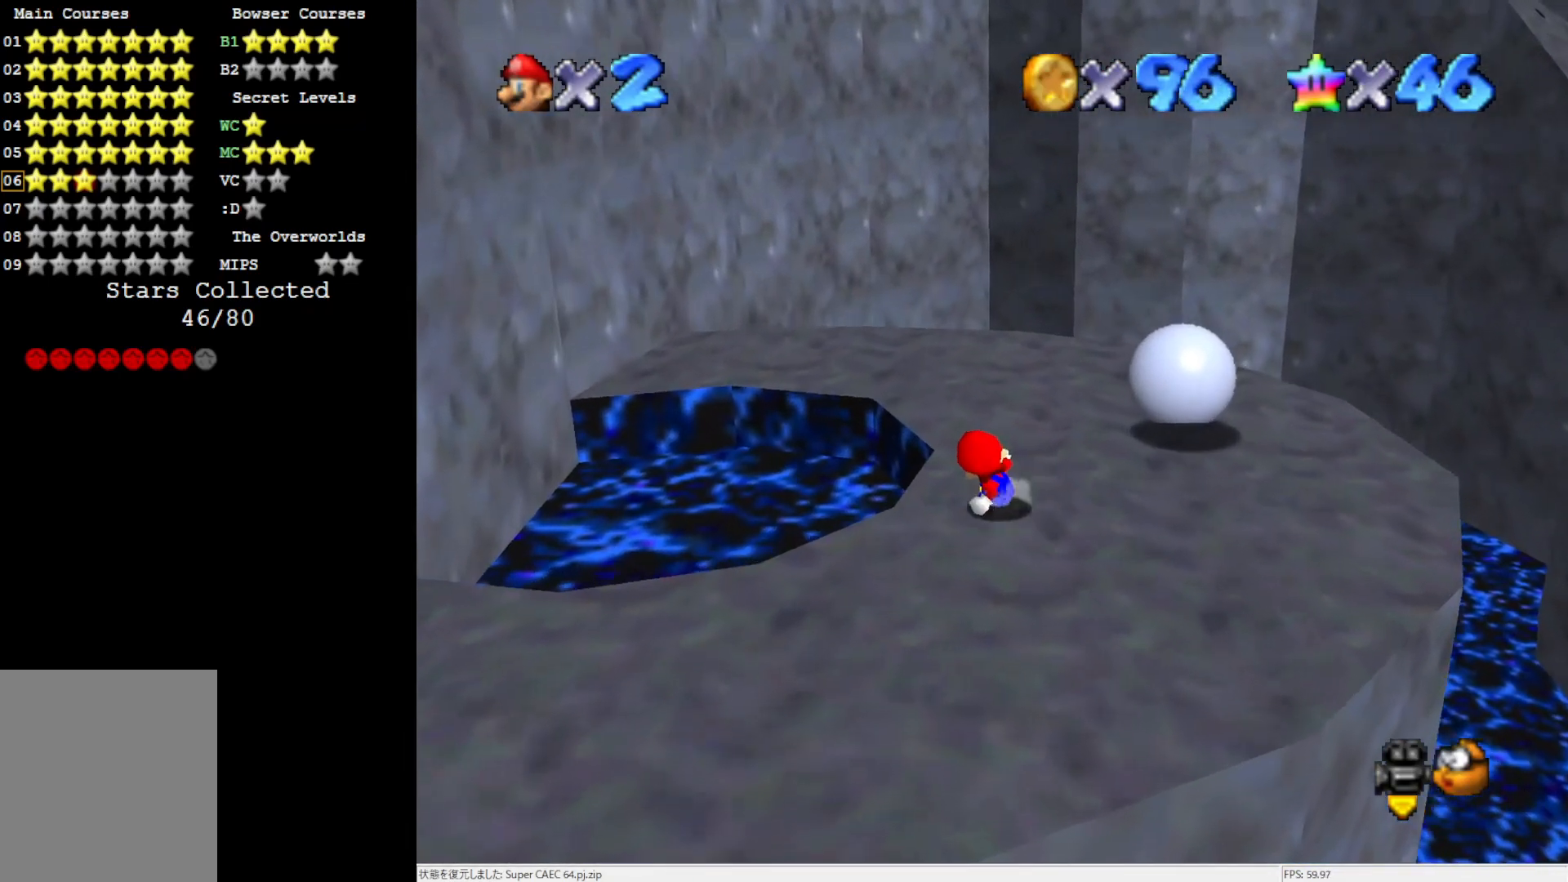
{"buttons": [], "left_stick": "up-left", "events": [[83, "left_stick", "center"], [150, "C_RIGHT", "down"], [300, "C_RIGHT", "up"], [500, "left_stick", "up-left"]]}
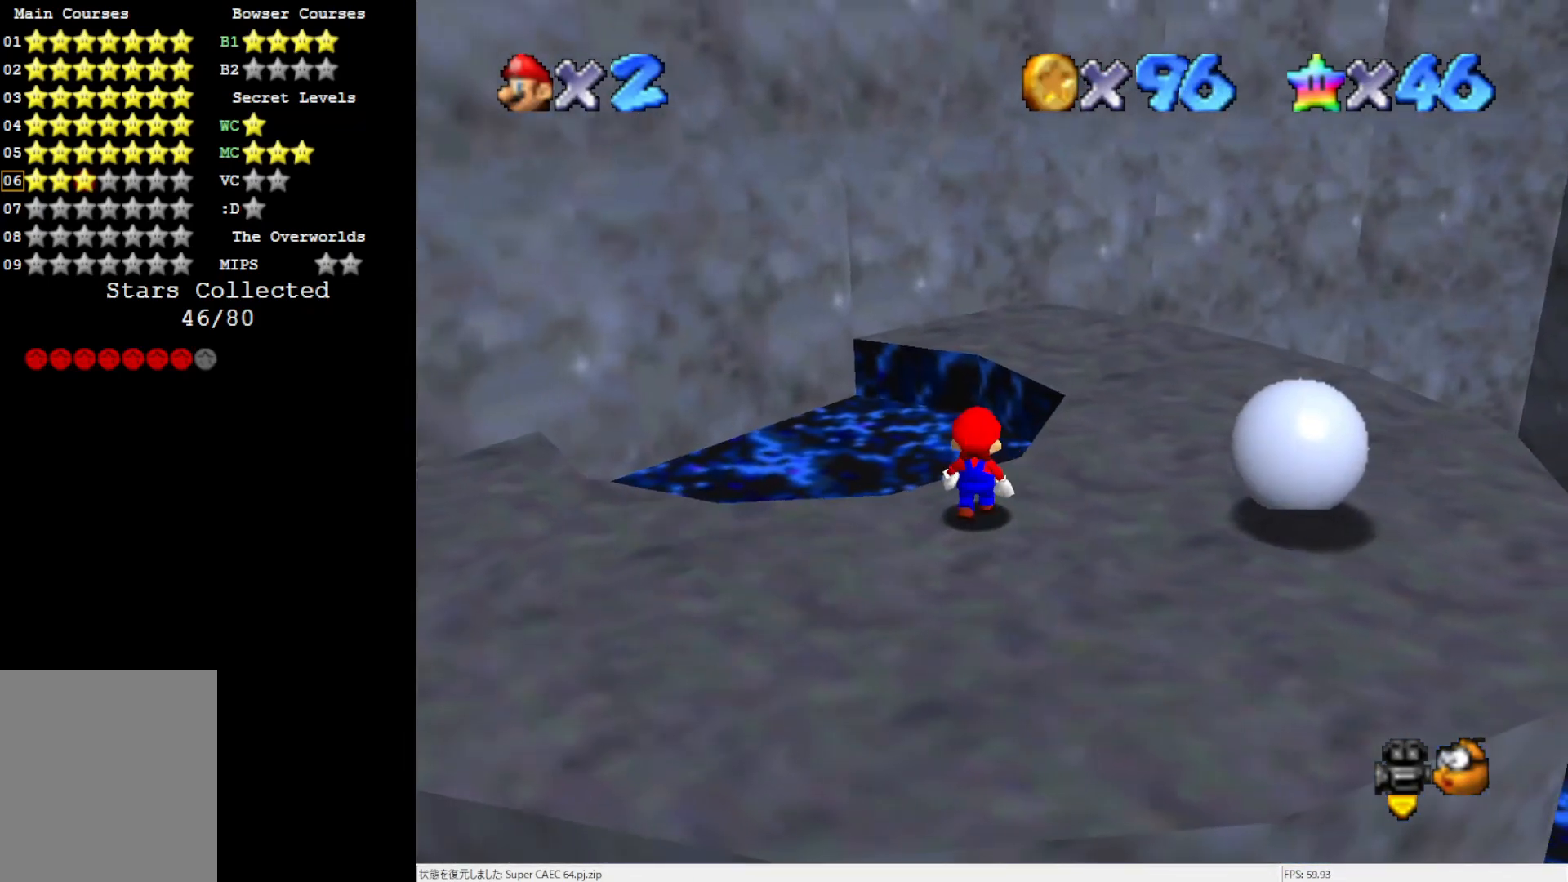
{"buttons": ["A"], "left_stick": "down", "events": [[150, "A", "down"], [183, "left_stick", "center"], [283, "left_stick", "down"]]}
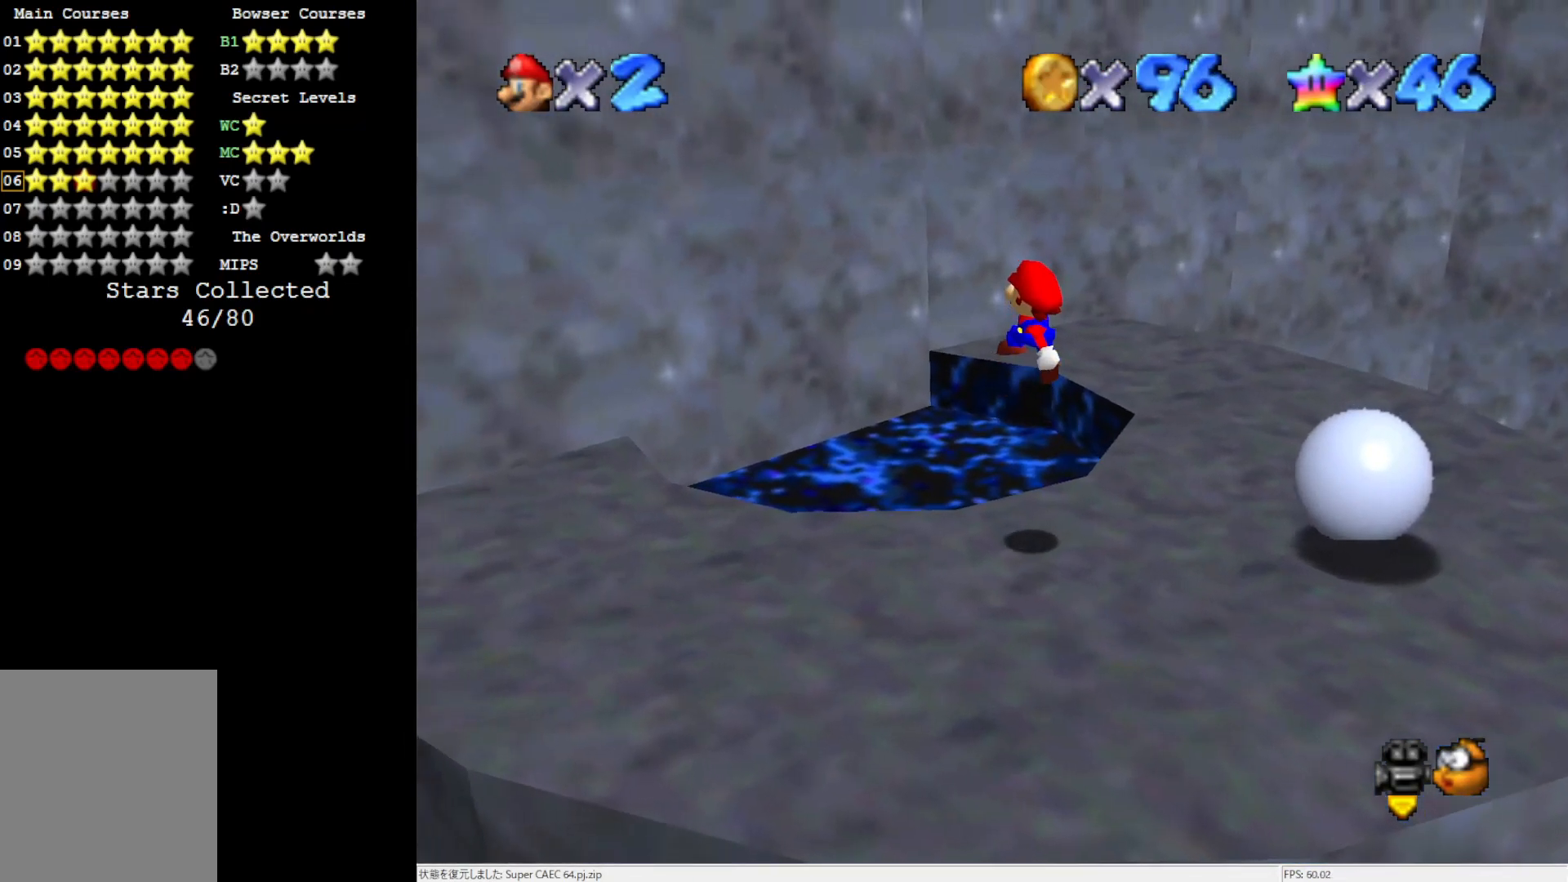
{"buttons": ["C_LEFT"], "left_stick": "up-left", "events": [[283, "B", "down"], [350, "left_stick", "center"], [383, "A", "up"], [433, "B", "up"], [433, "left_stick", "up-left"], [500, "C_LEFT", "down"]]}
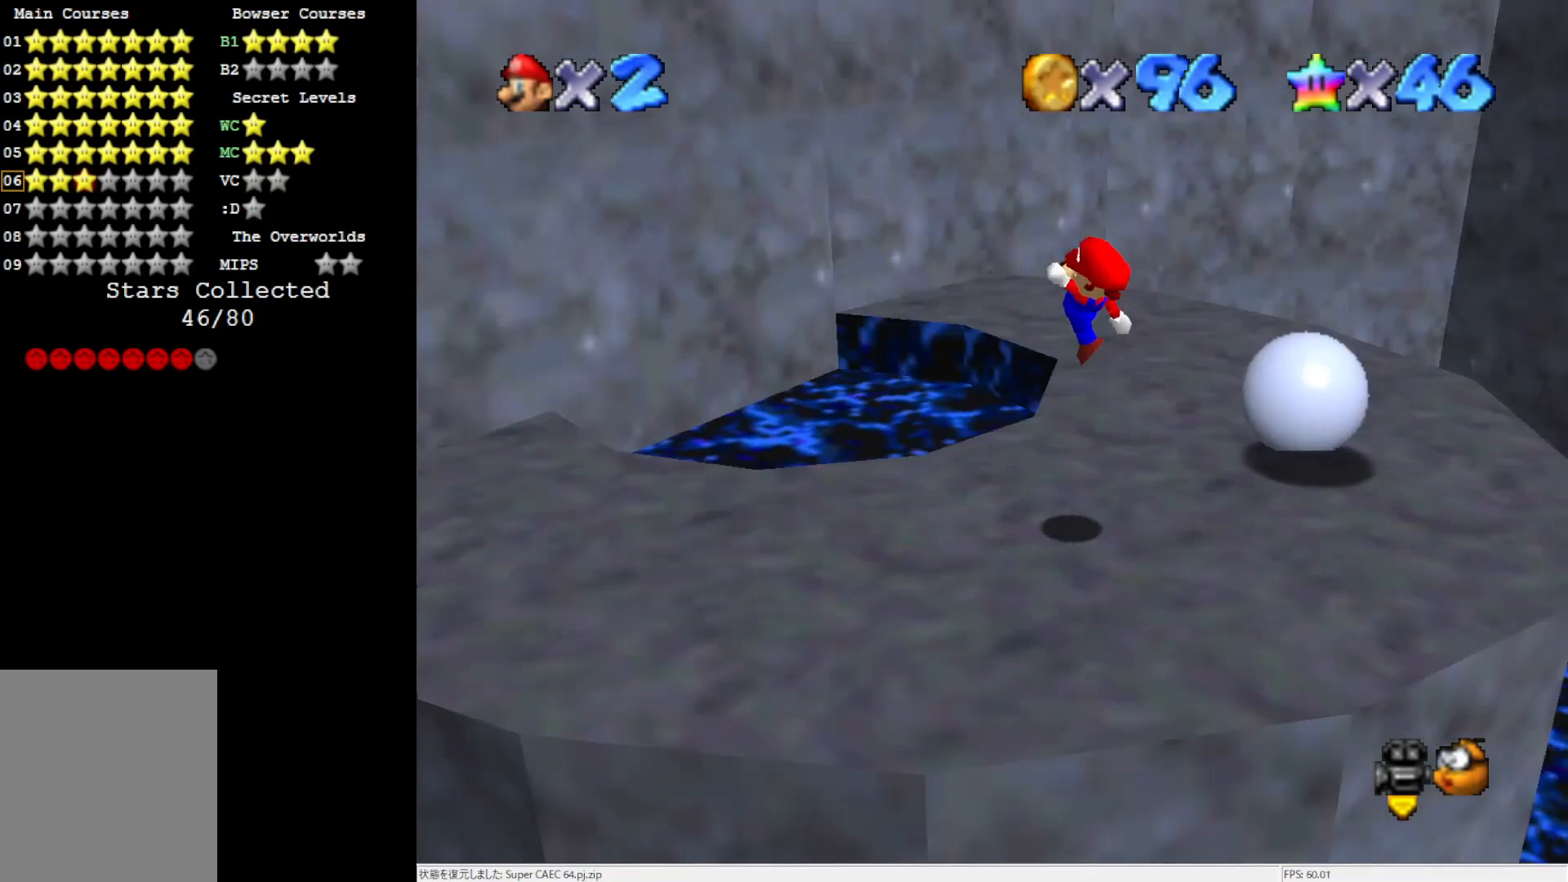
{"buttons": [], "left_stick": "left", "events": [[83, "C_LEFT", "up"], [233, "left_stick", "left"], [350, "A", "down"], [500, "A", "up"]]}
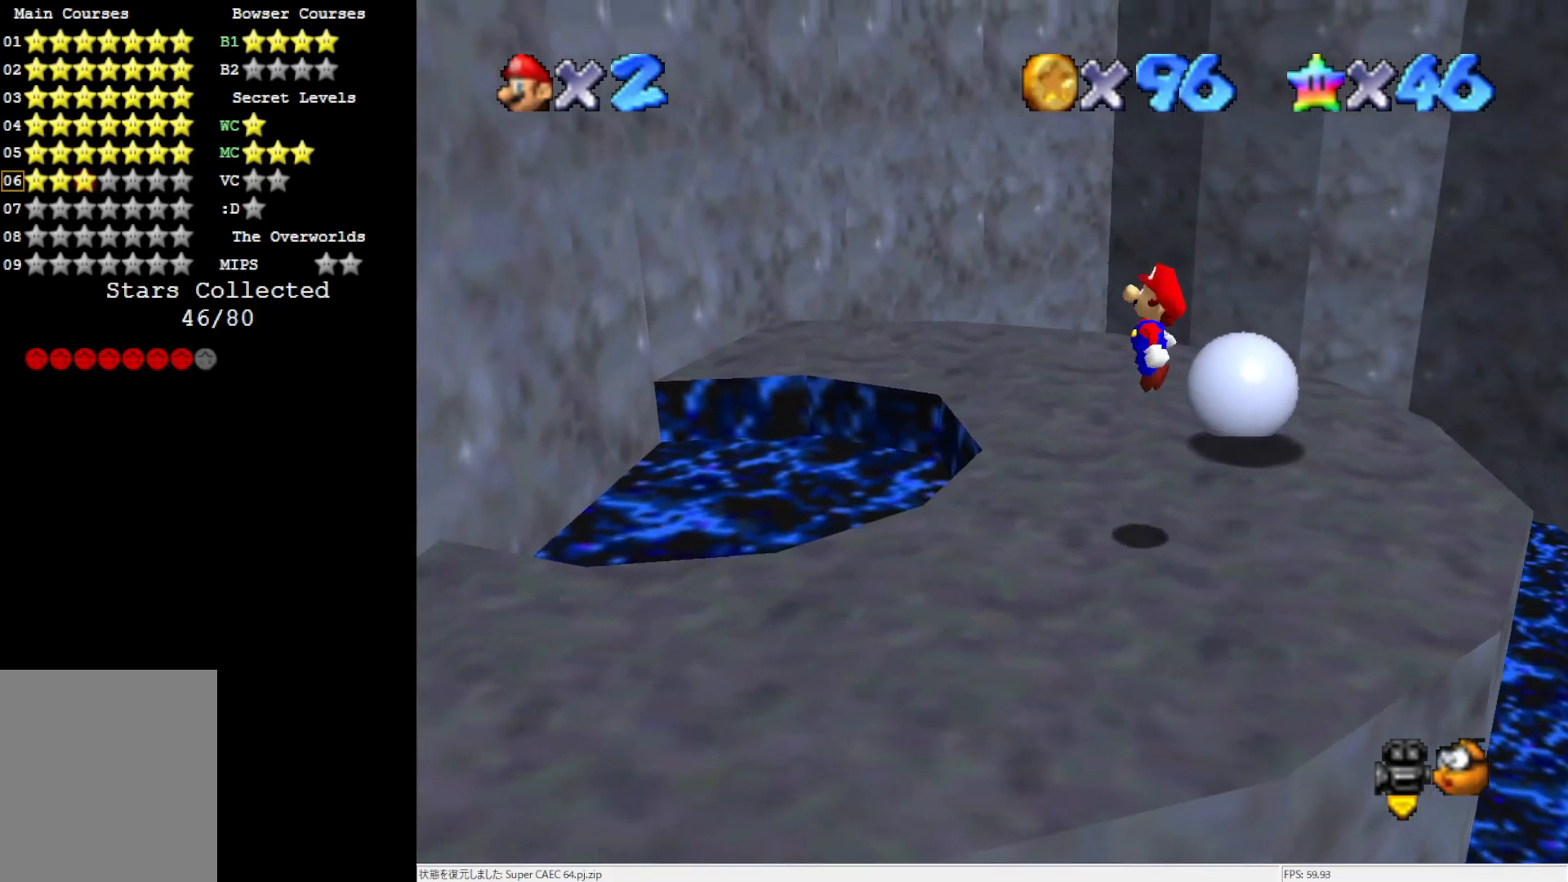
{"buttons": [], "left_stick": "left", "events": []}
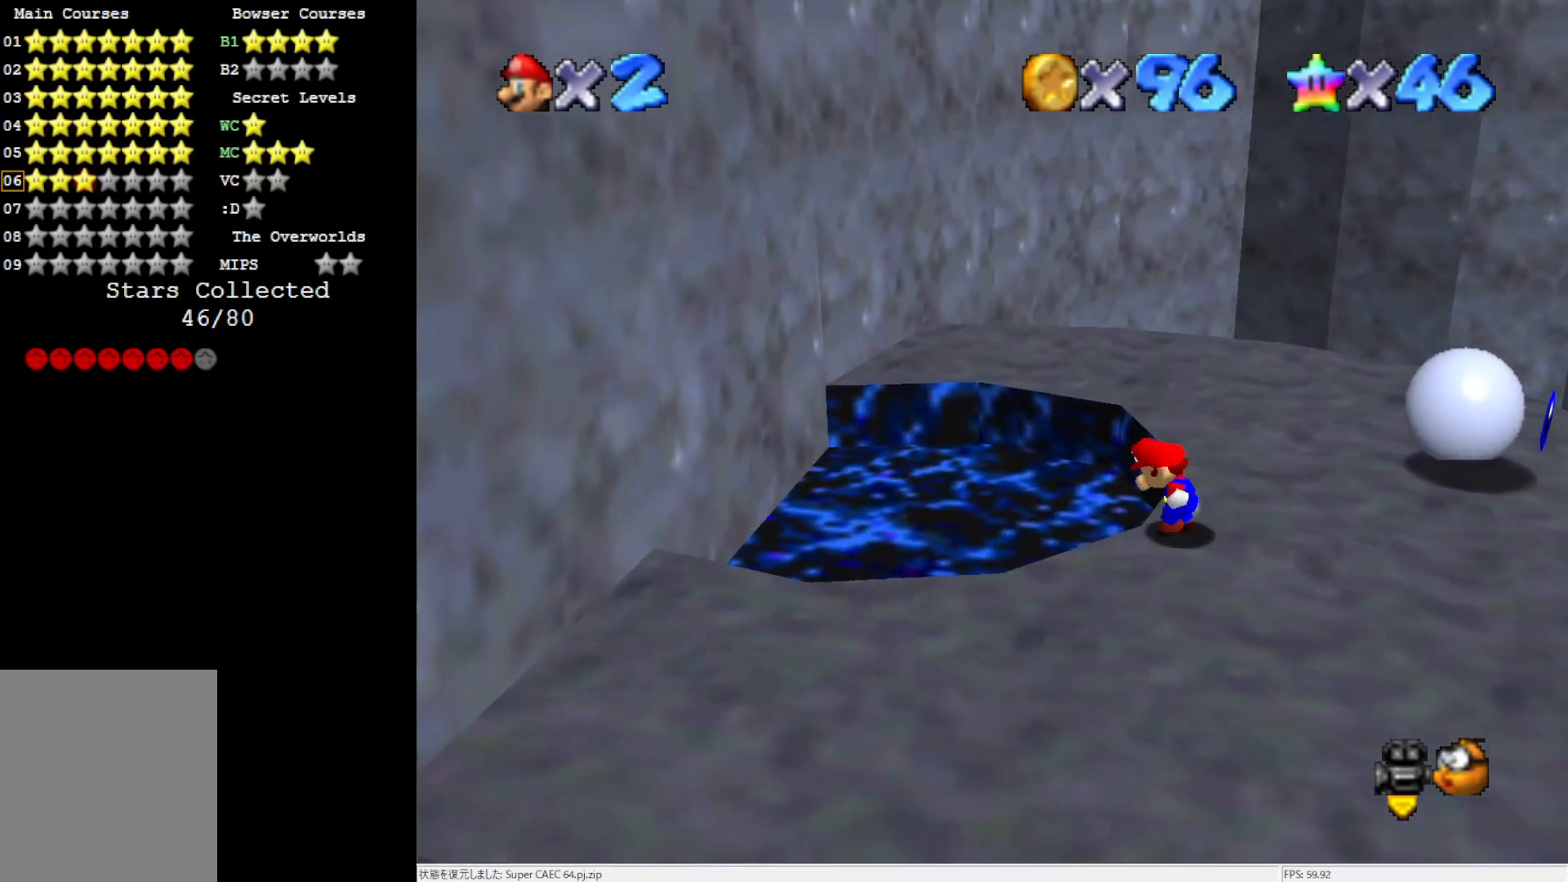
{"buttons": [], "left_stick": "left", "events": [[50, "A", "down"], [467, "A", "up"]]}
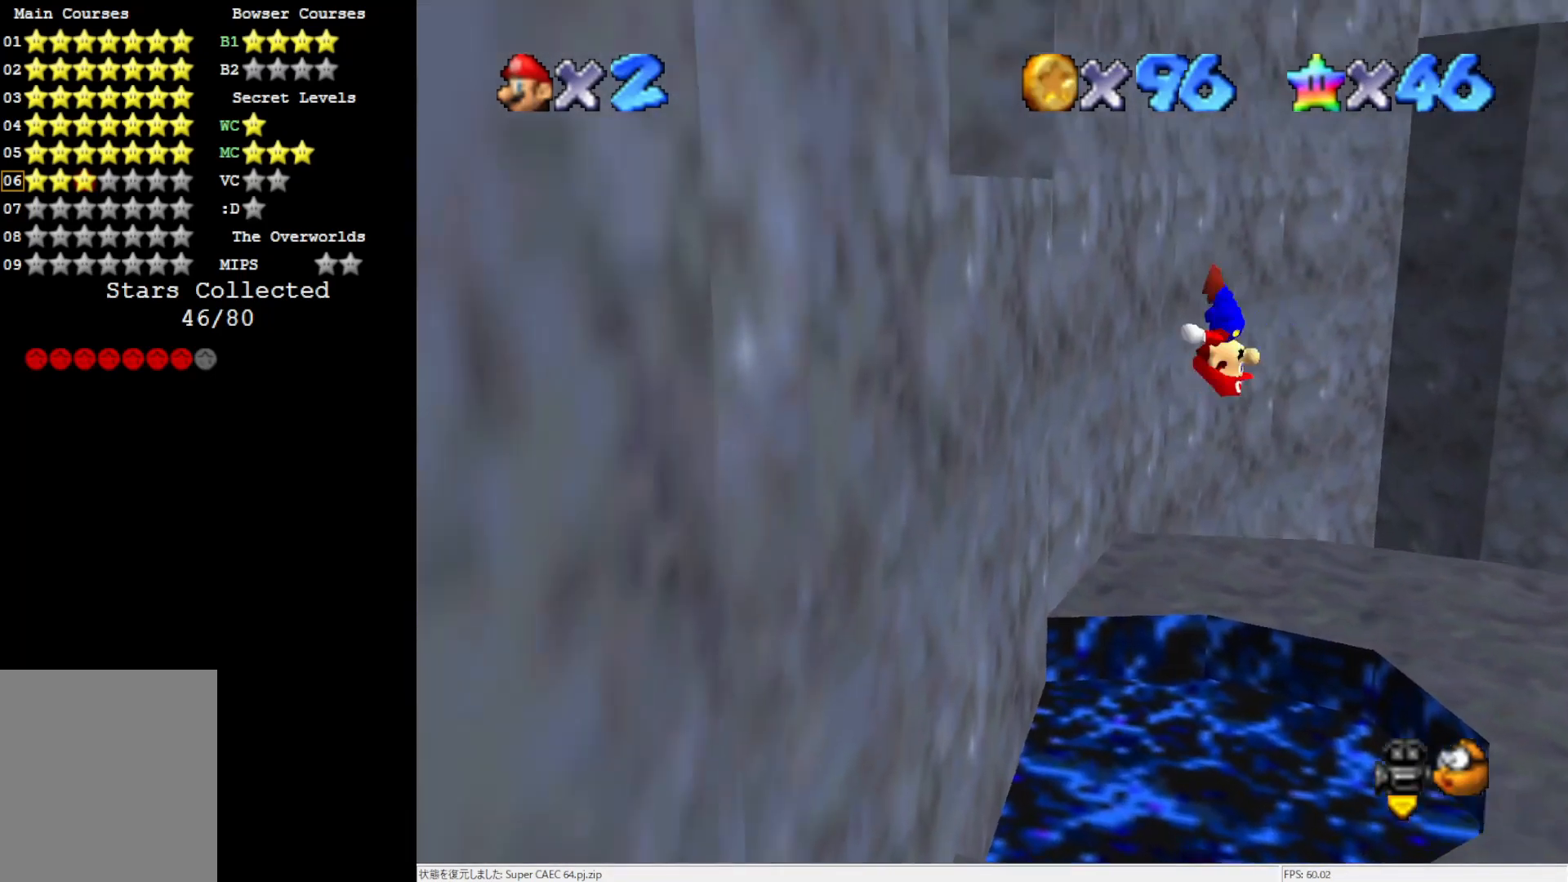
{"buttons": ["A"], "left_stick": "left", "events": [[317, "A", "down"]]}
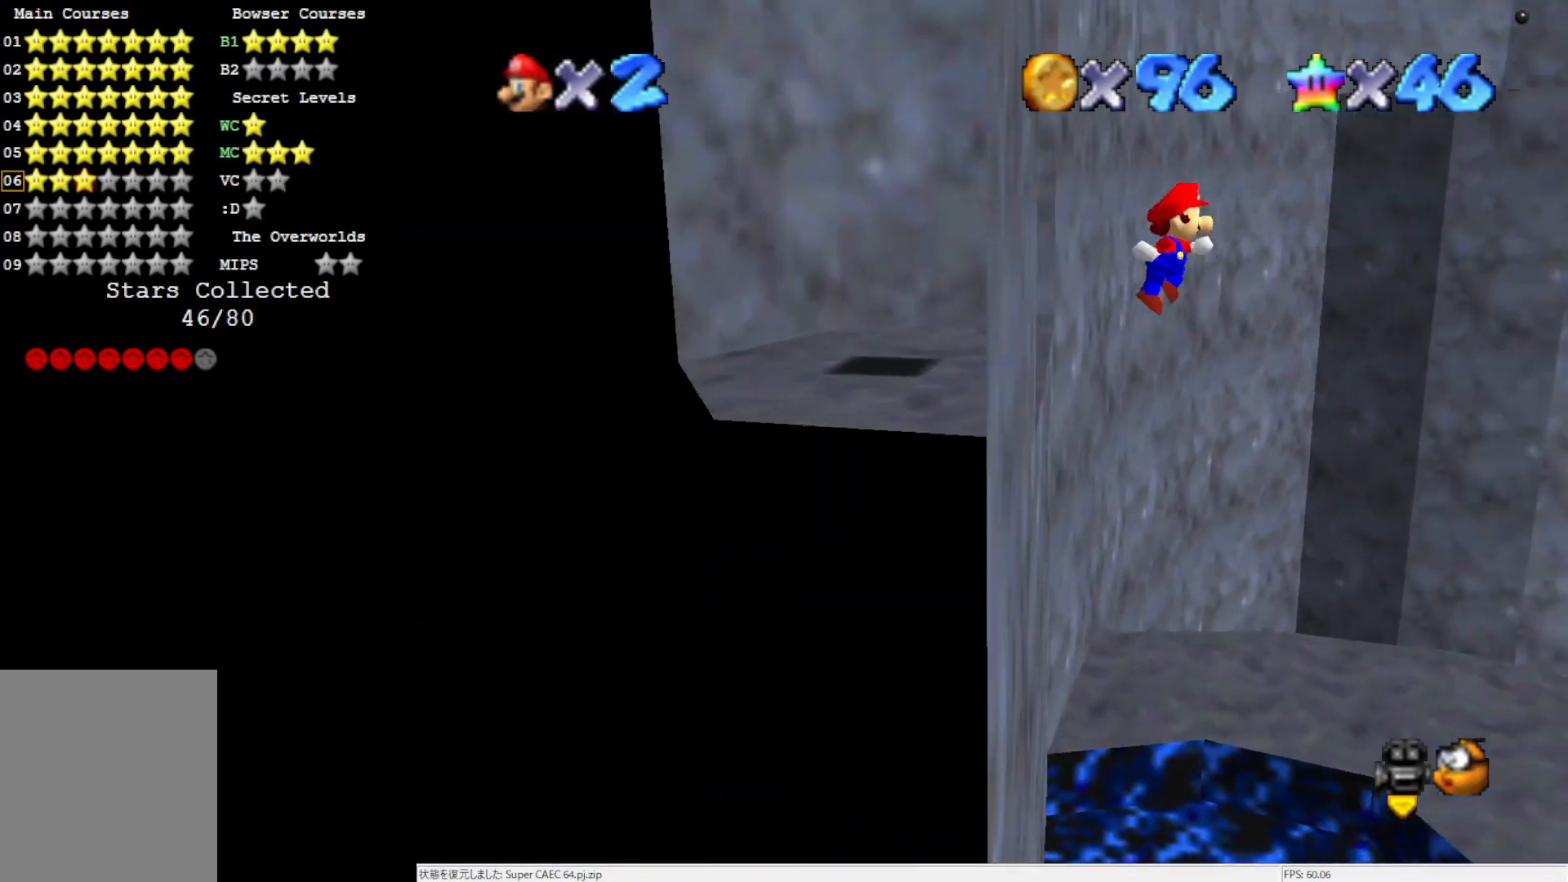
{"buttons": ["A"], "left_stick": "left", "events": []}
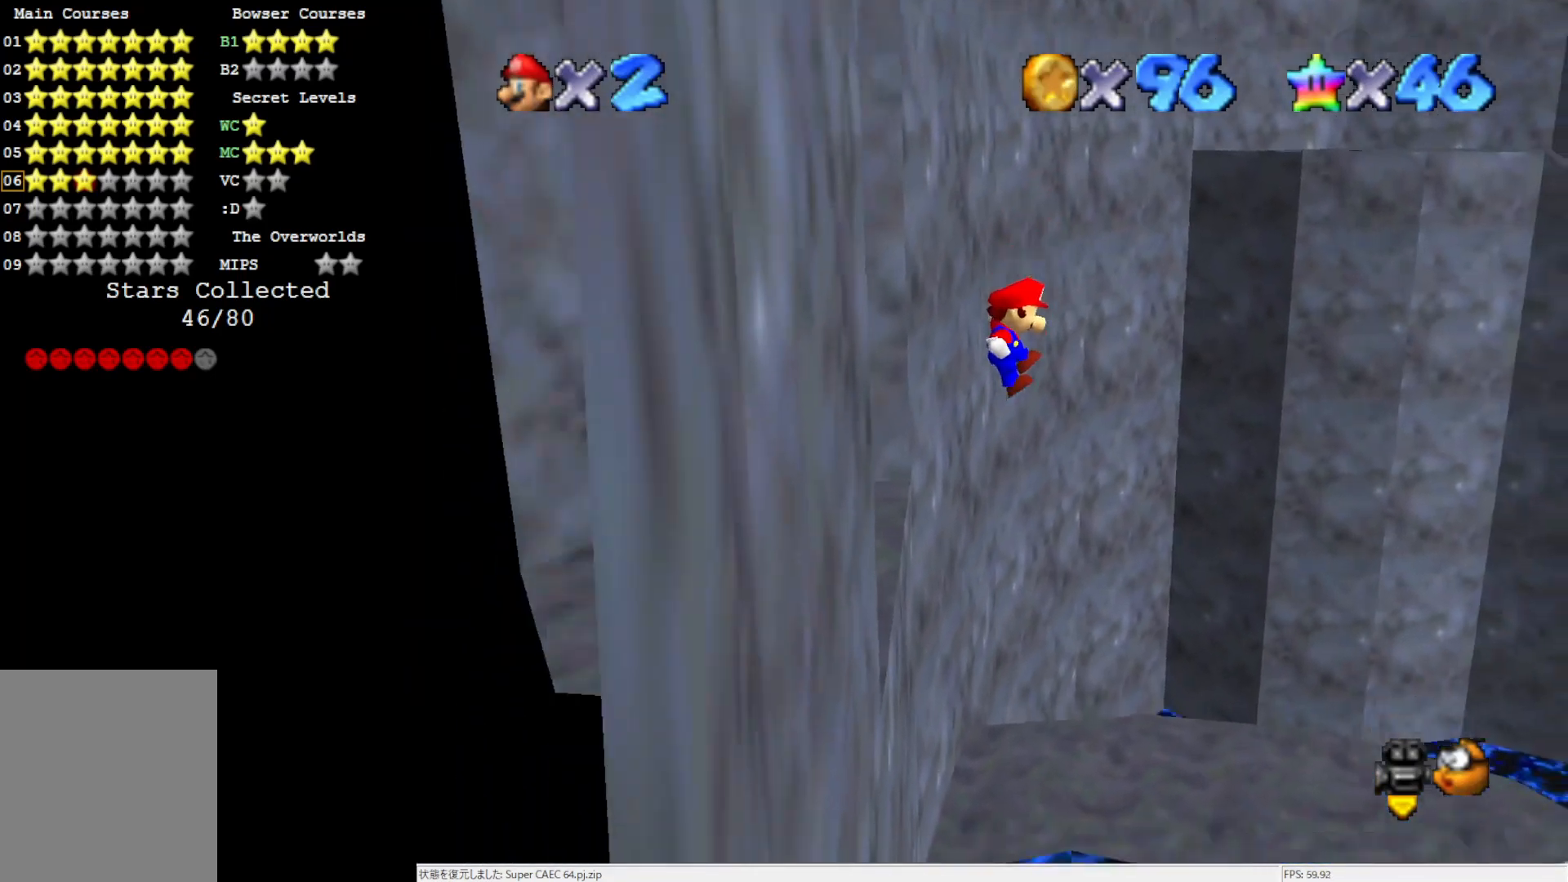
{"buttons": ["A"], "left_stick": "center", "events": [[83, "A", "up"], [383, "A", "down"], [433, "left_stick", "center"]]}
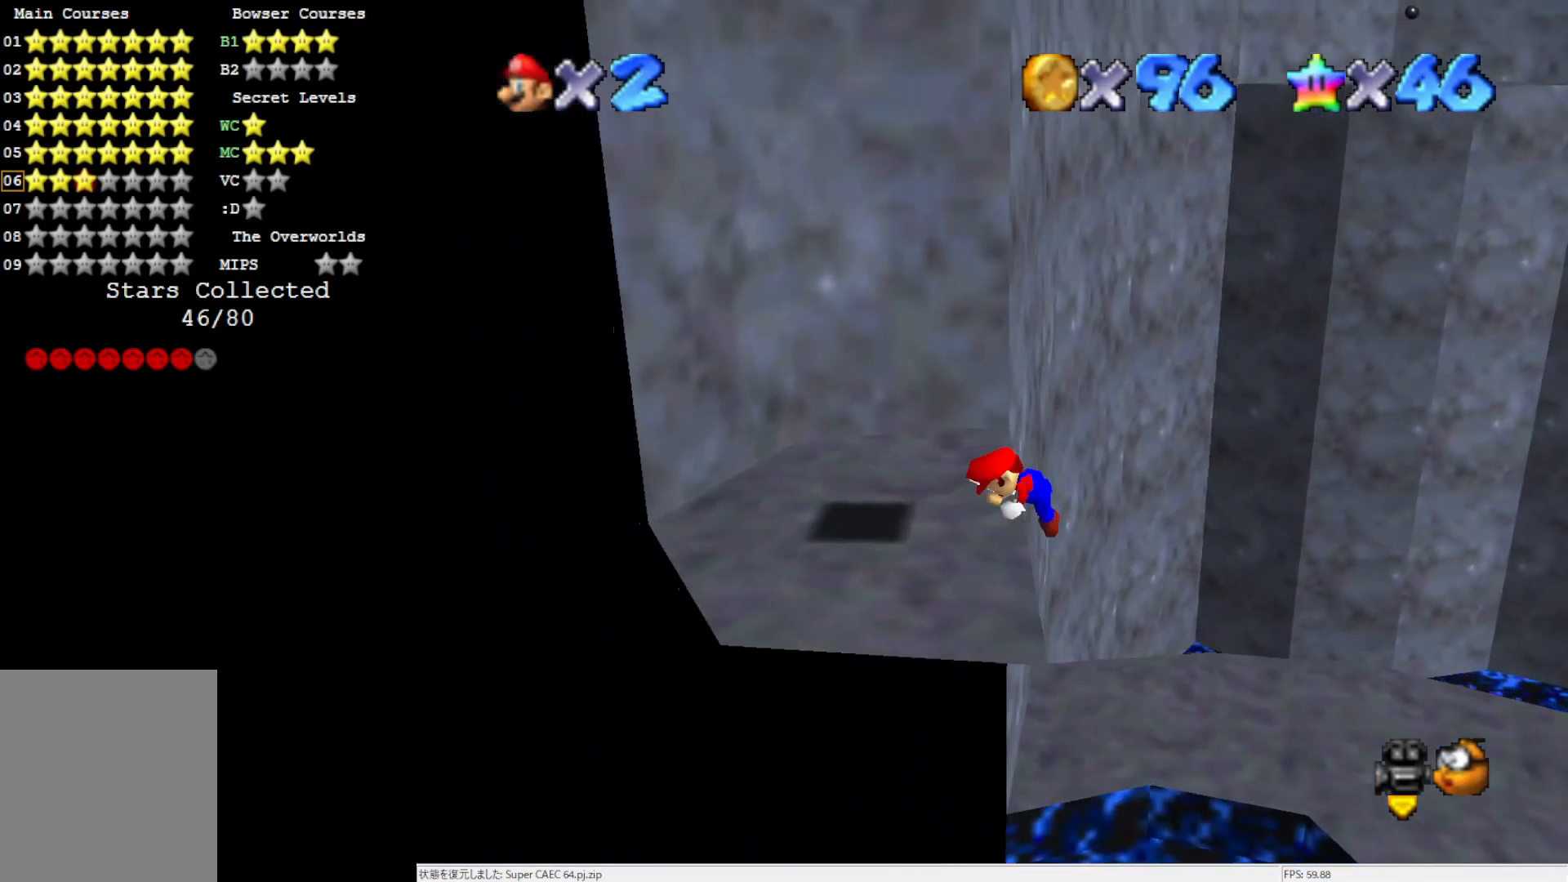
{"buttons": [], "left_stick": "left", "events": [[33, "A", "up"], [83, "left_stick", "up-left"], [233, "left_stick", "left"]]}
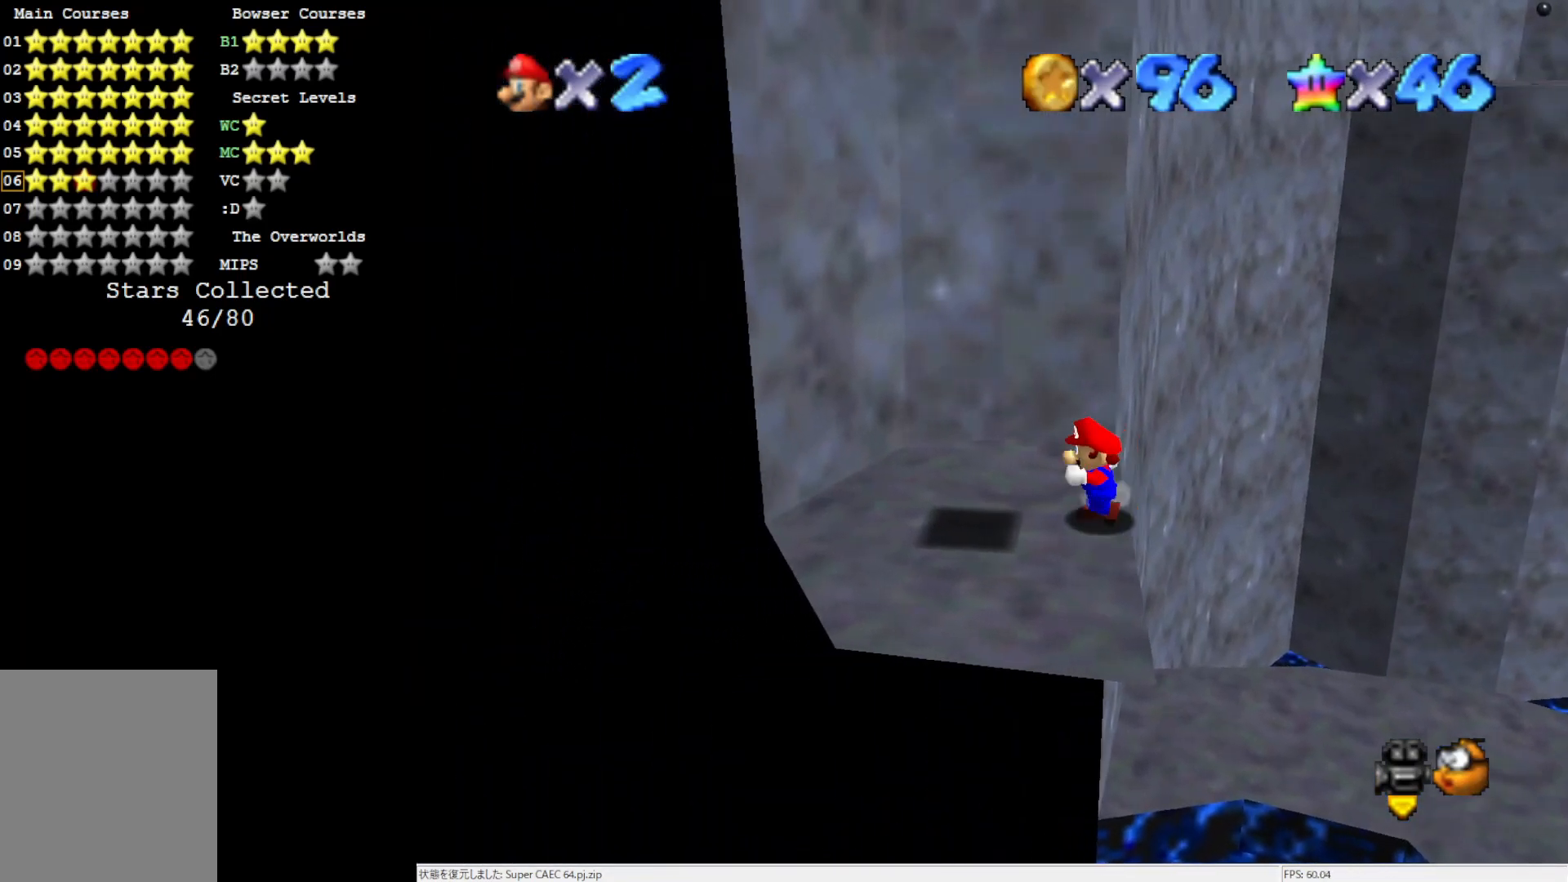
{"buttons": [], "left_stick": "down-right", "events": [[300, "left_stick", "down-left"], [417, "left_stick", "down-right"]]}
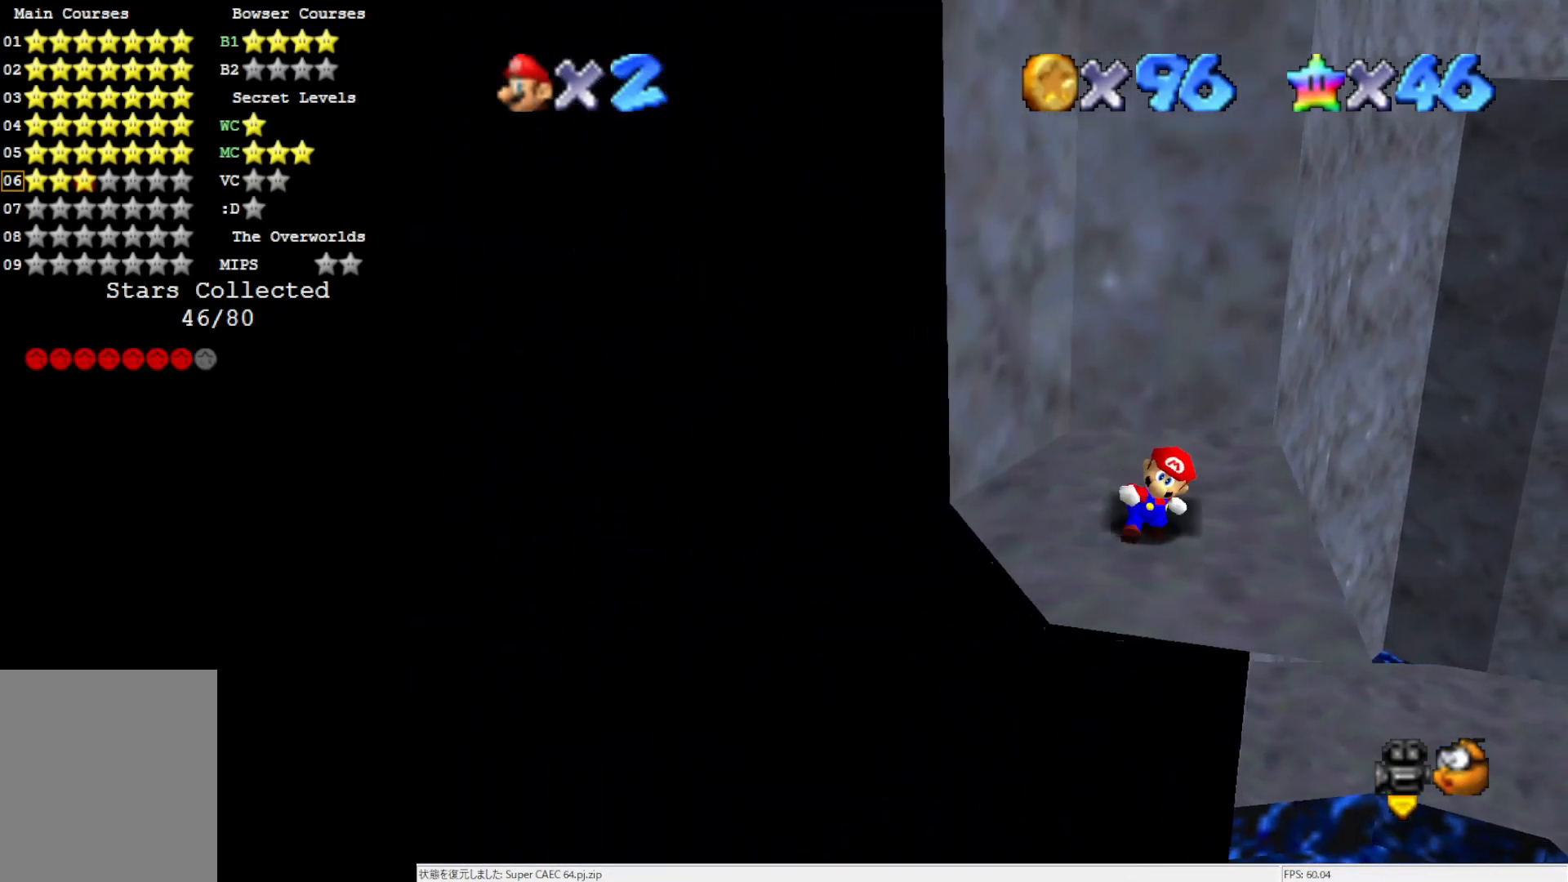
{"buttons": ["A"], "left_stick": "up-right", "events": [[50, "left_stick", "up-right"], [167, "left_stick", "up-left"], [267, "A", "down"], [300, "left_stick", "up"], [433, "left_stick", "up-right"]]}
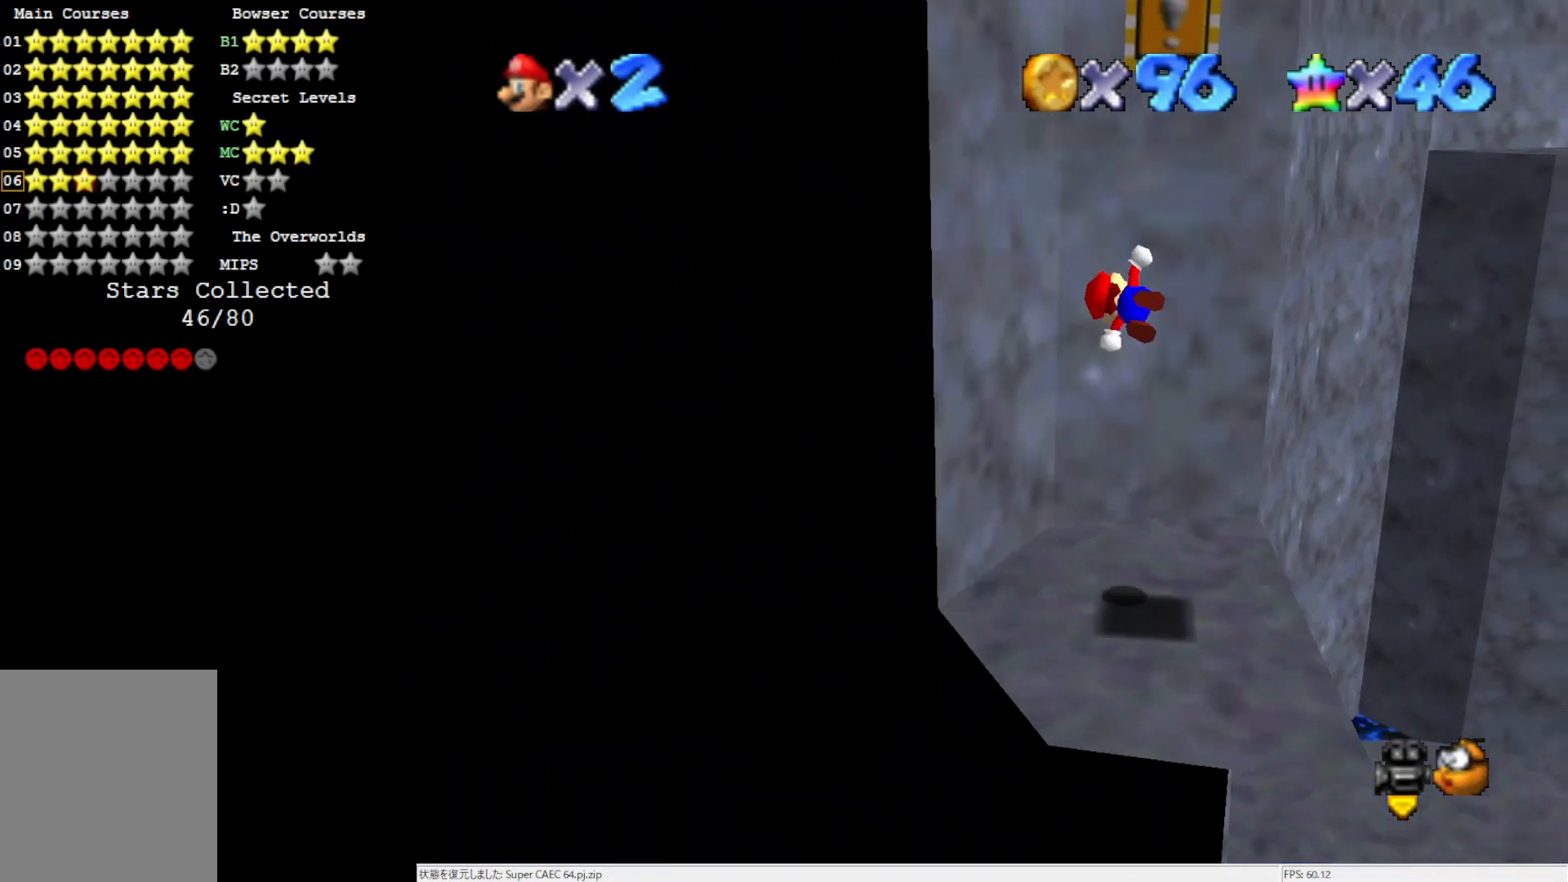
{"buttons": ["A"], "left_stick": "down-right", "events": [[83, "A", "up"], [467, "A", "down"], [500, "left_stick", "down-right"]]}
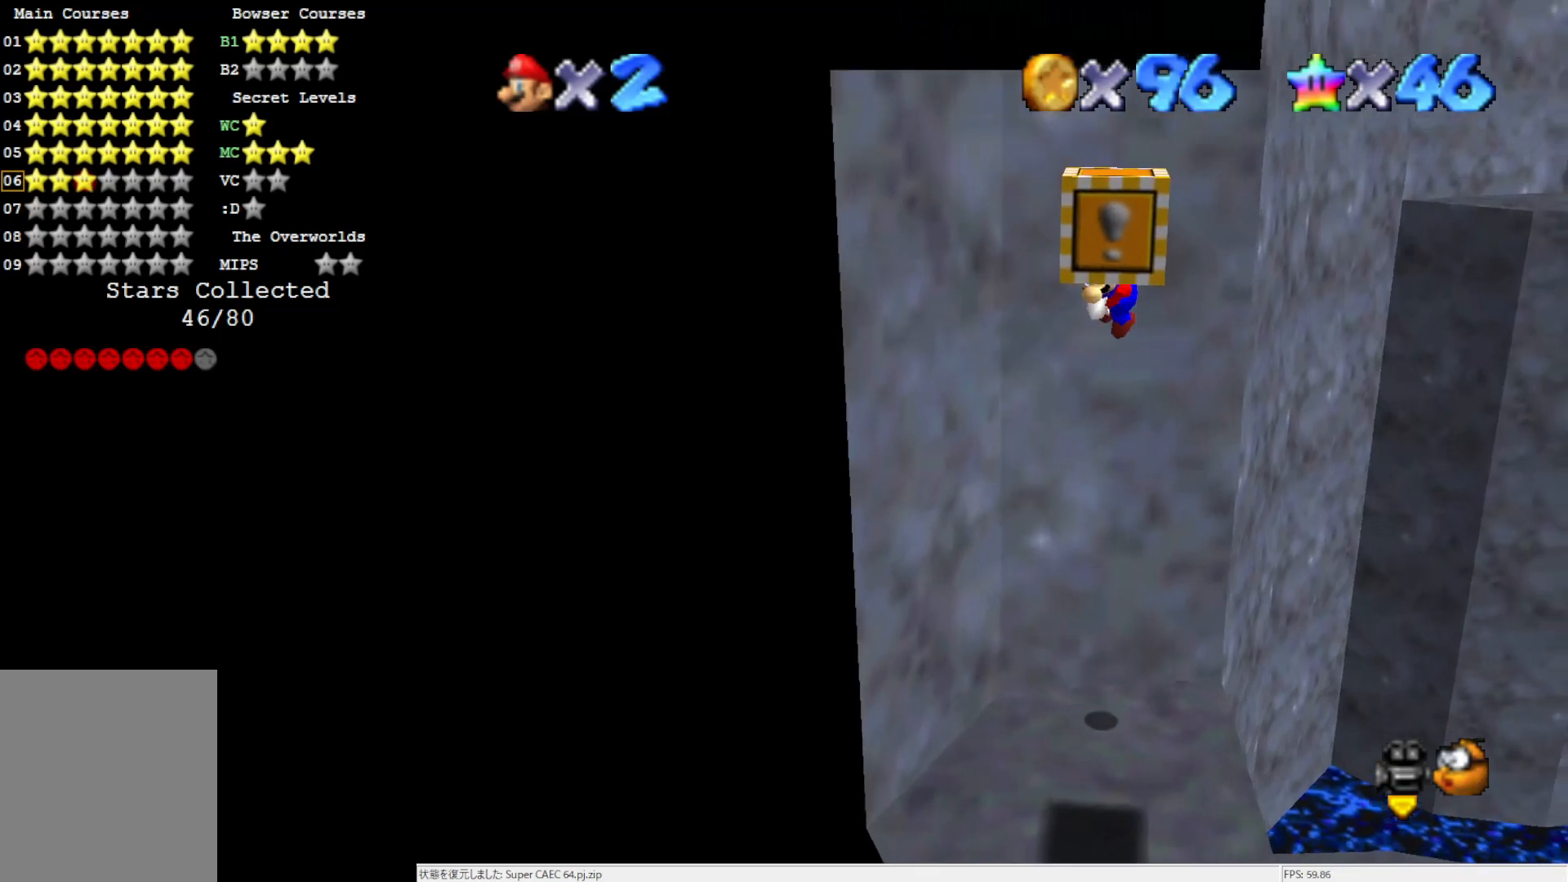
{"buttons": [], "left_stick": "center", "events": [[17, "A", "up"], [50, "left_stick", "down"], [167, "Z", "down"], [267, "left_stick", "center"], [350, "Z", "up"]]}
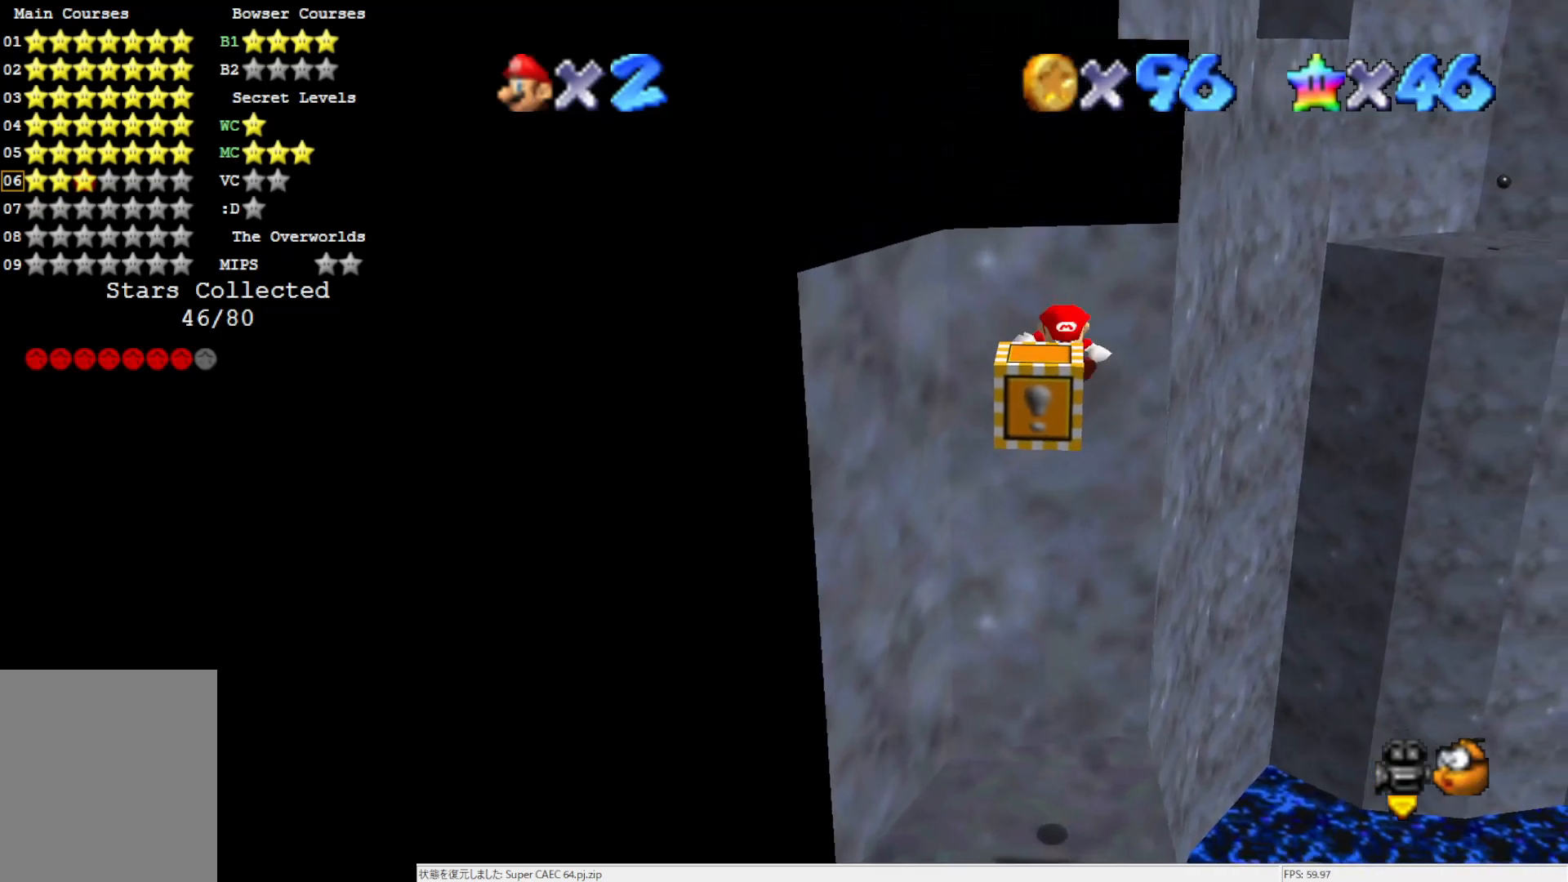
{"buttons": [], "left_stick": "down-left", "events": [[500, "left_stick", "down-left"]]}
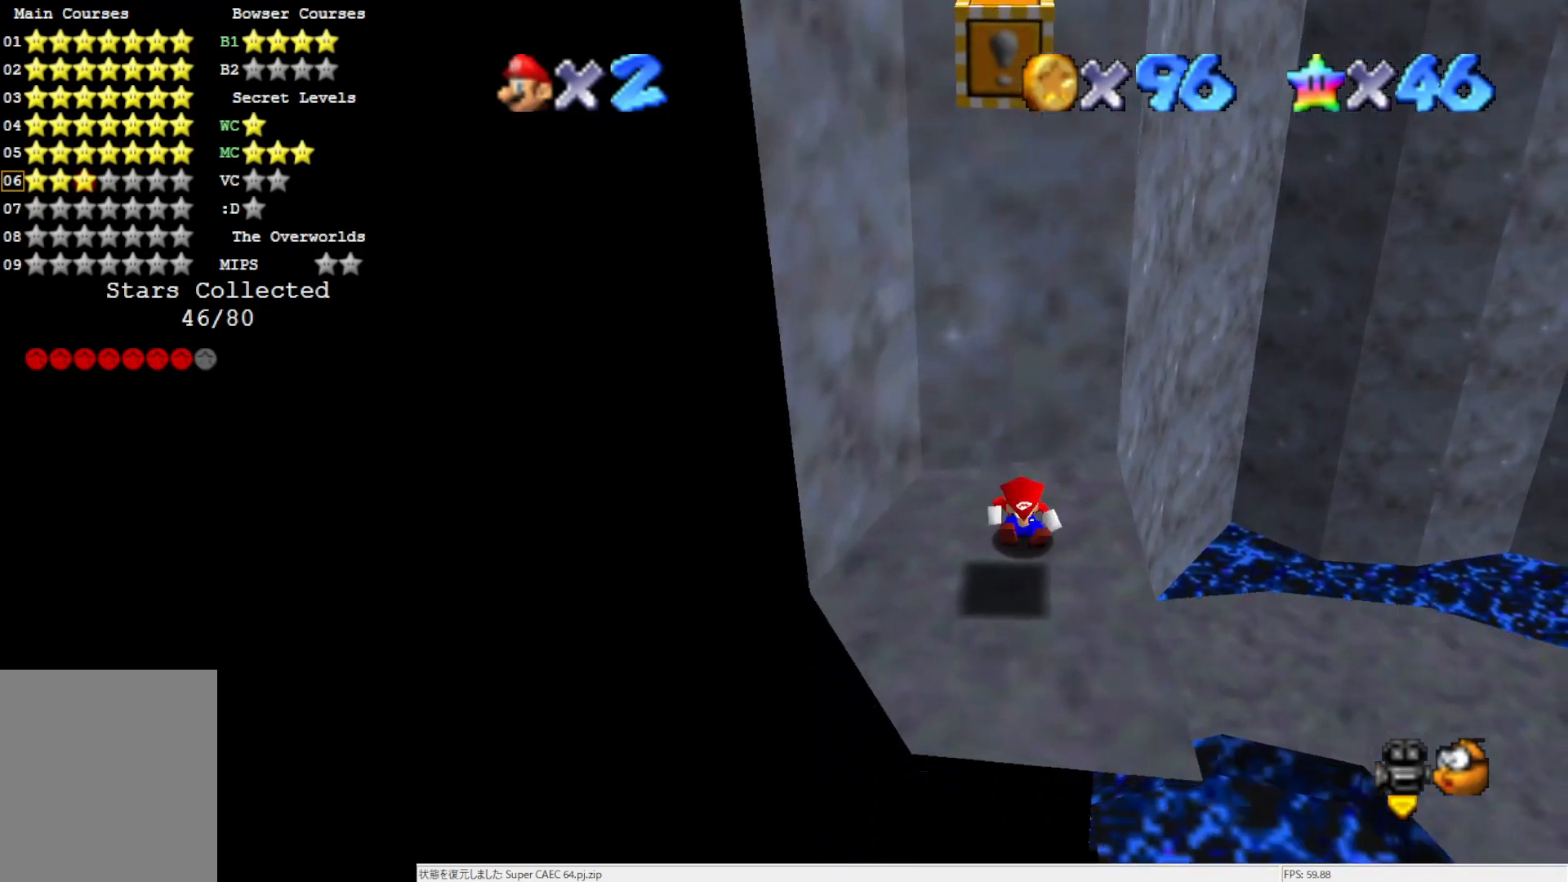
{"buttons": [], "left_stick": "down", "events": [[400, "left_stick", "down"]]}
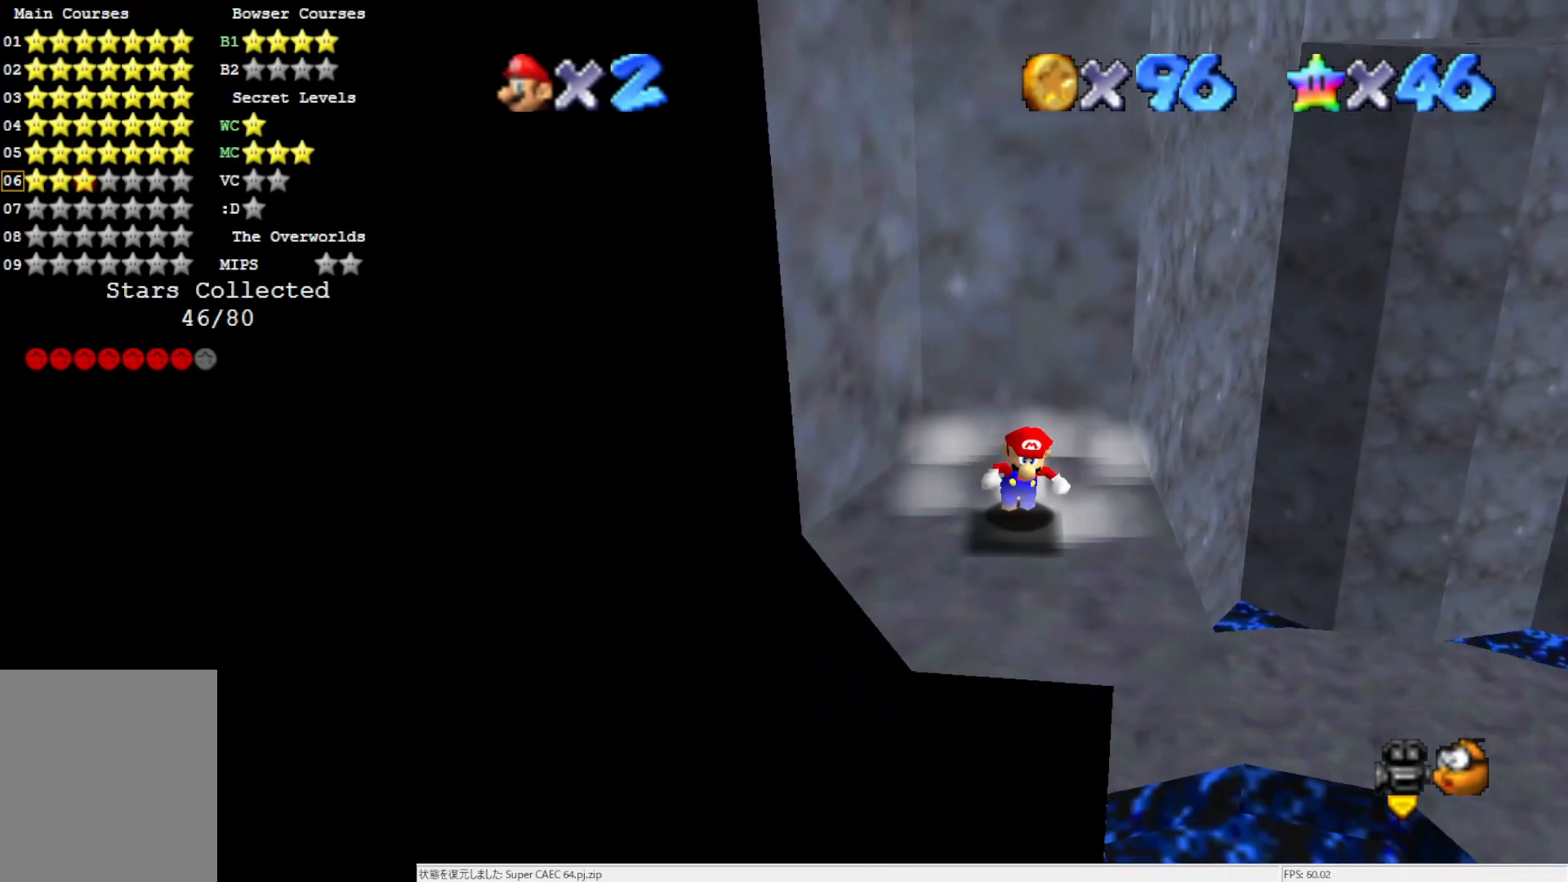
{"buttons": ["A"], "left_stick": "up-left", "events": [[283, "left_stick", "up-left"], [400, "A", "down"]]}
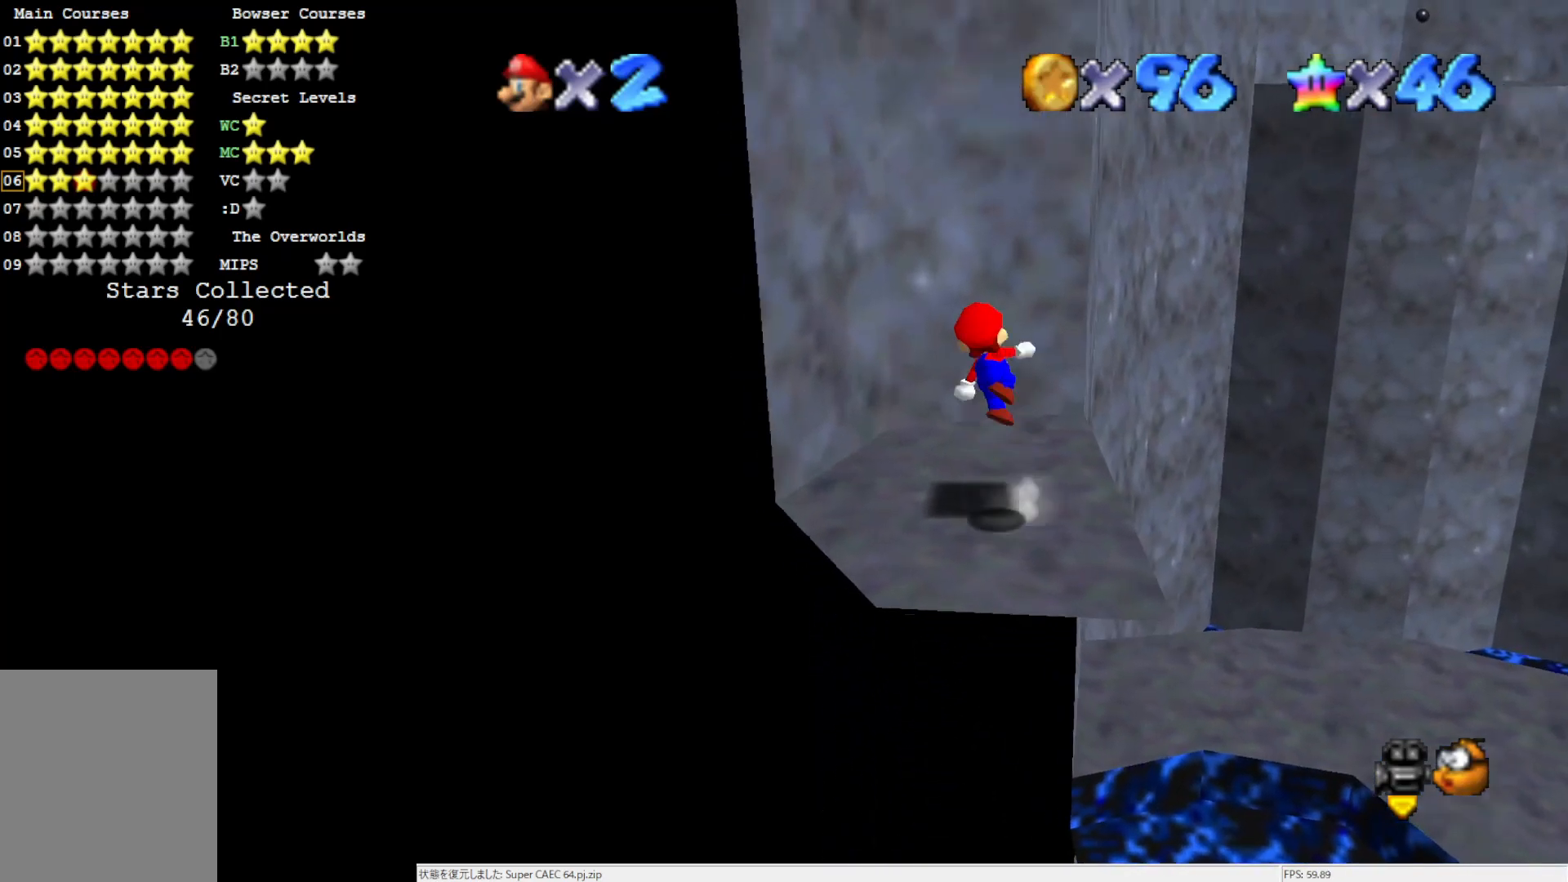
{"buttons": ["Z"], "left_stick": "center", "events": [[33, "left_stick", "right"], [283, "left_stick", "center"], [333, "A", "up"], [450, "Z", "down"]]}
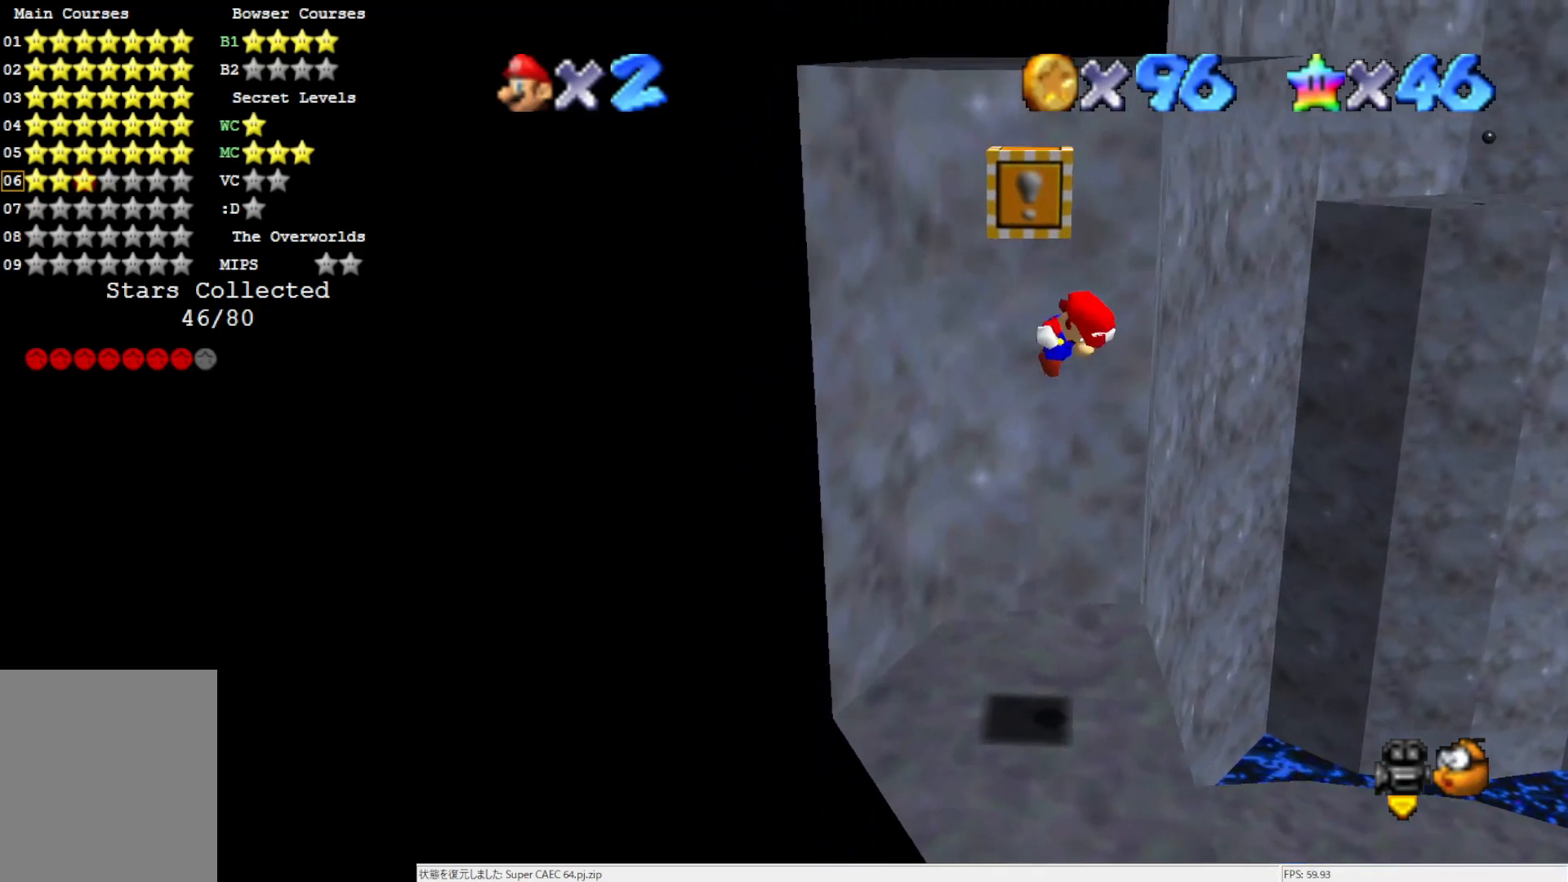
{"buttons": [], "left_stick": "center", "events": [[83, "Z", "up"]]}
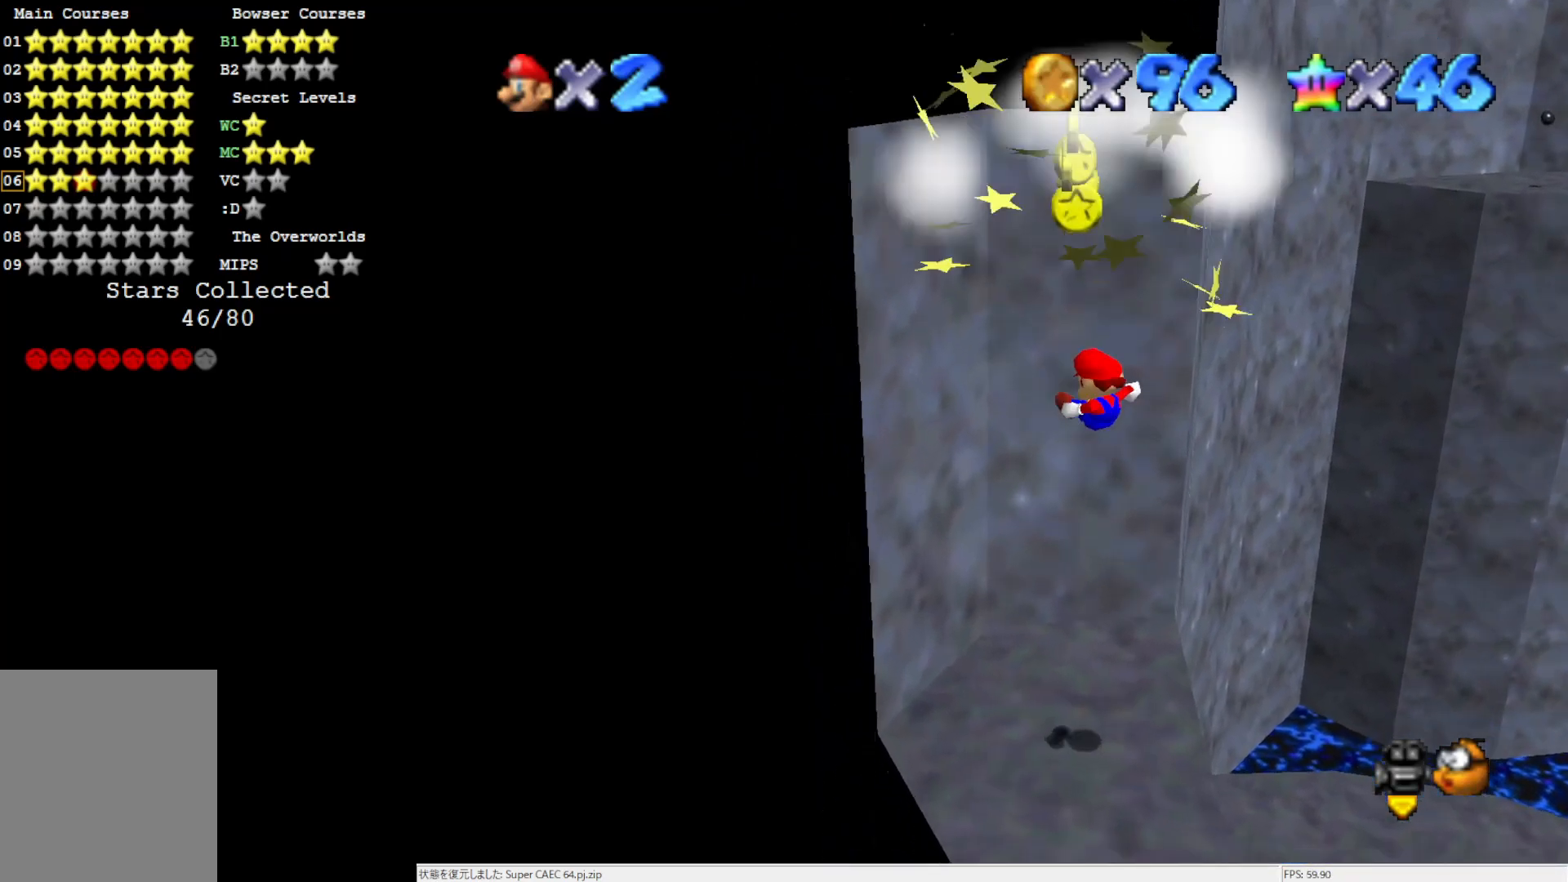
{"buttons": [], "left_stick": "center", "events": []}